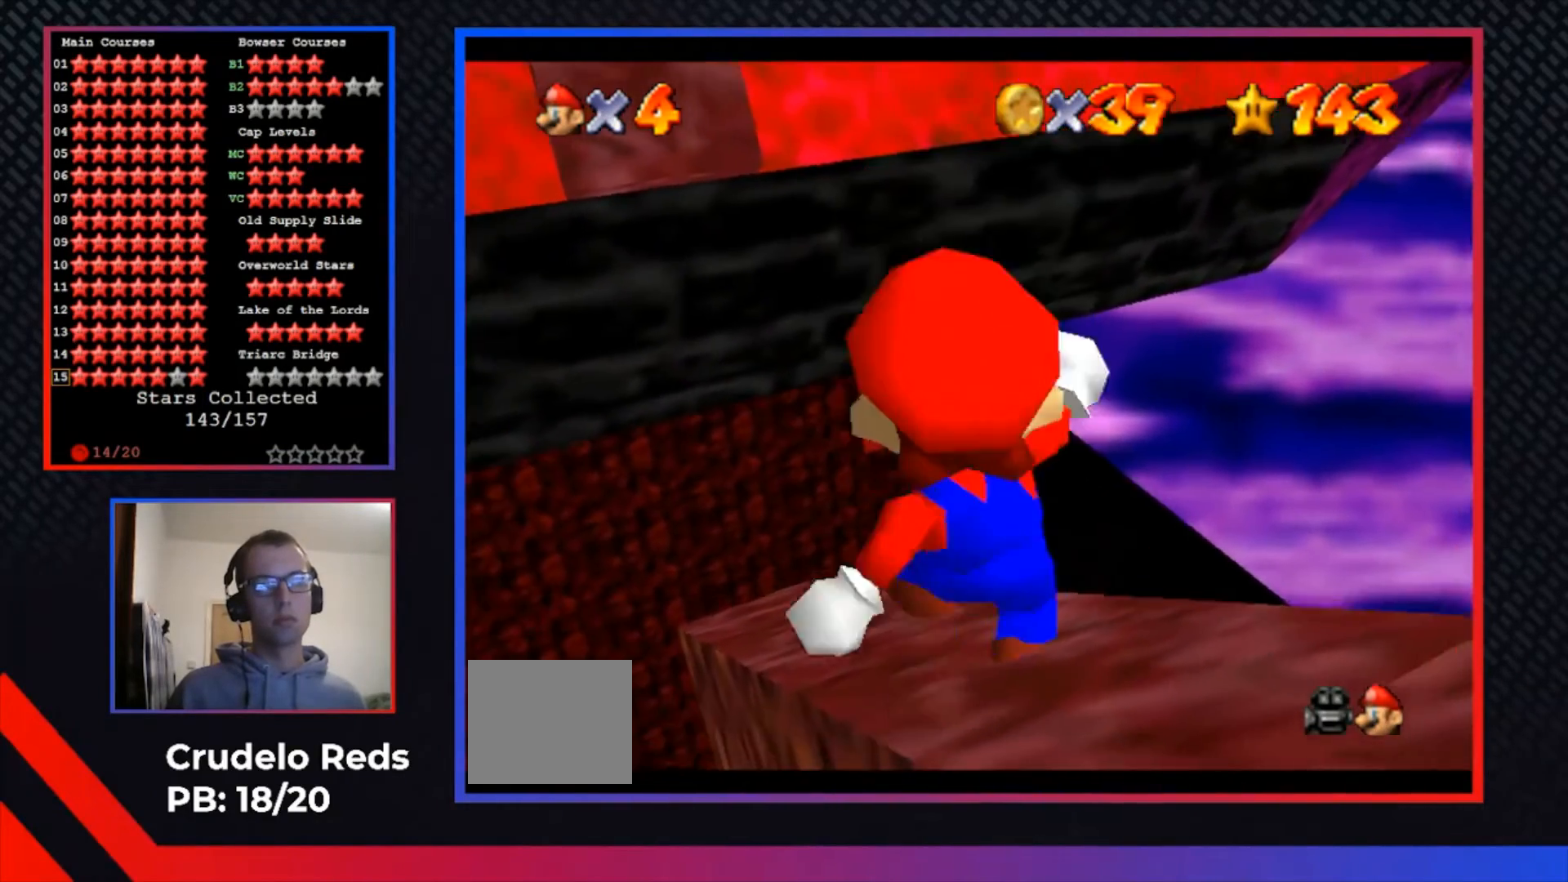
Gameplay with a controller (Xbox layout); each line is a JSON object with the inputs held at the frame after it. "events" lists button and stick changes between this image and that frame as [ms after this image, input, new state], when the widget could be followed in between. Not read: R3.
{"buttons": [], "left_stick": "center", "right_stick": "center", "events": []}
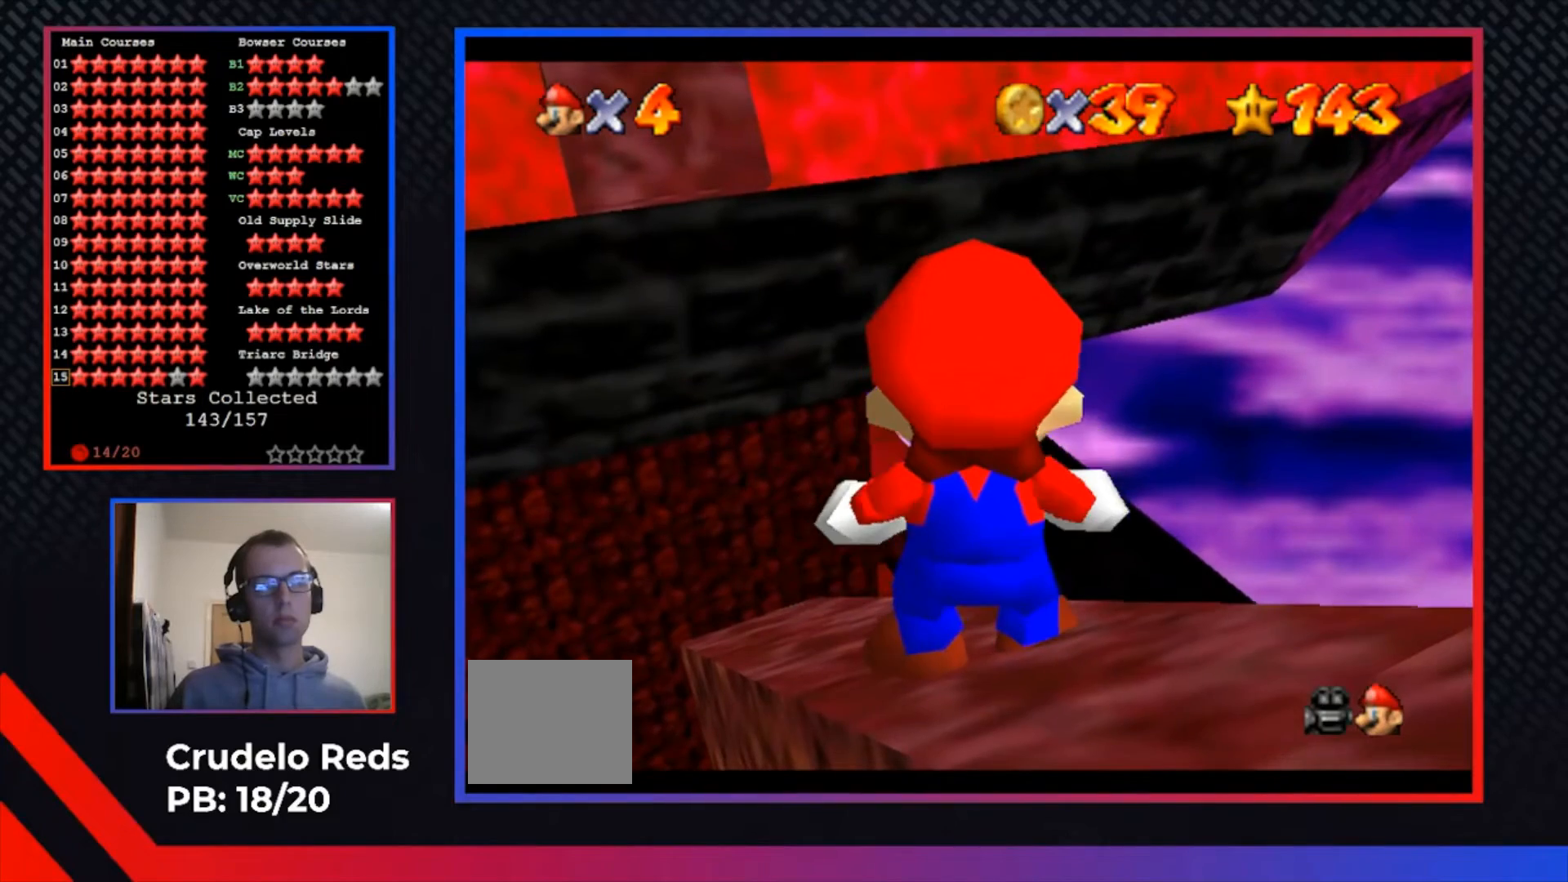
{"buttons": [], "left_stick": "center", "right_stick": "center", "events": []}
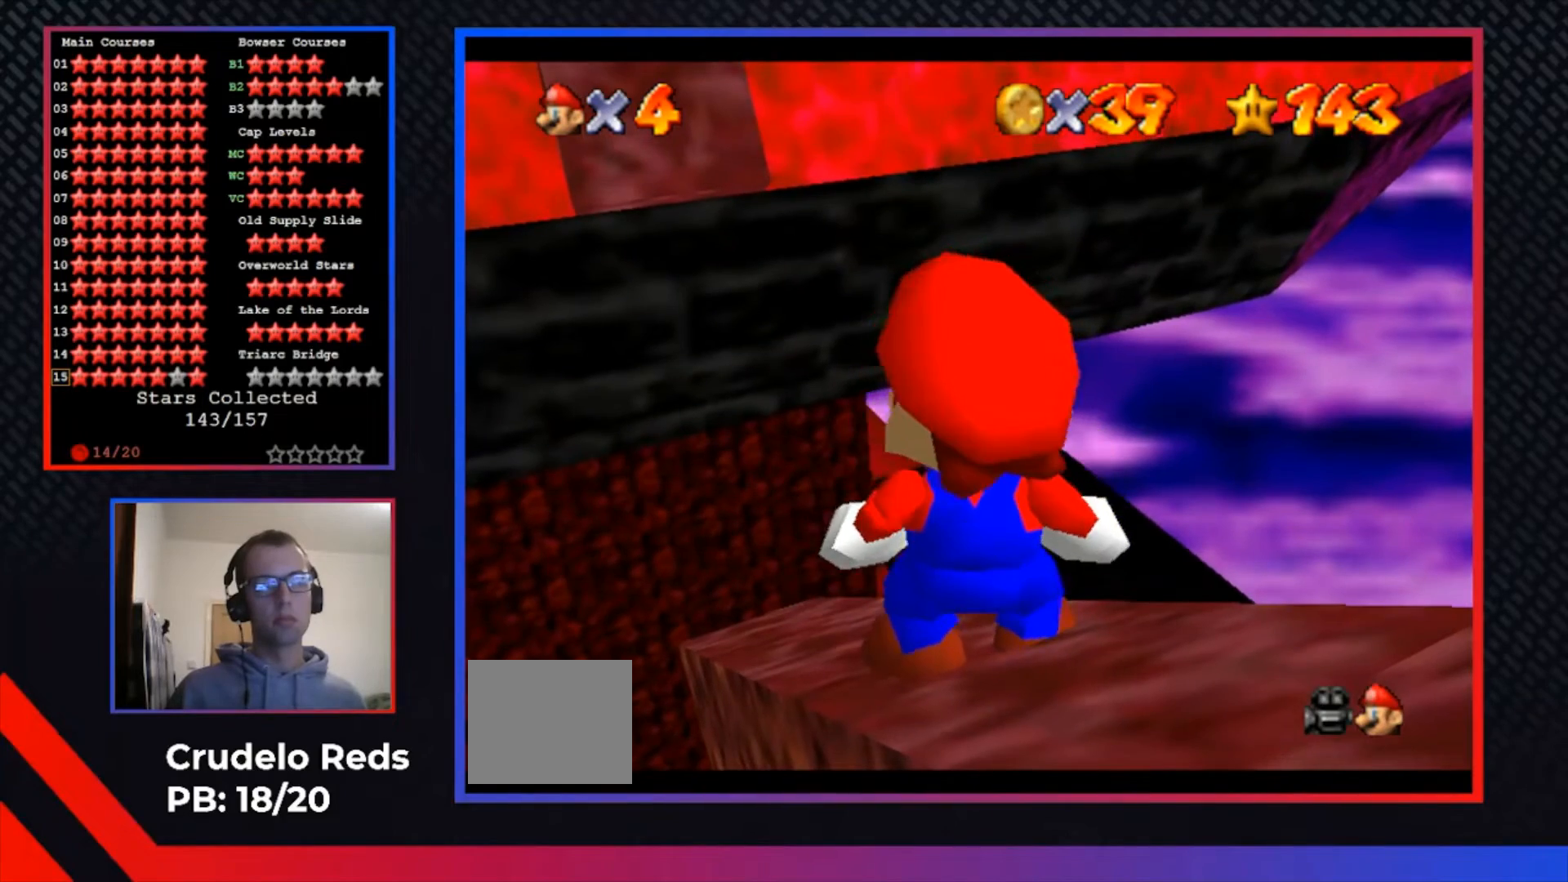
{"buttons": [], "left_stick": "center", "right_stick": "center", "events": [[133, "B", "down"], [233, "B", "up"]]}
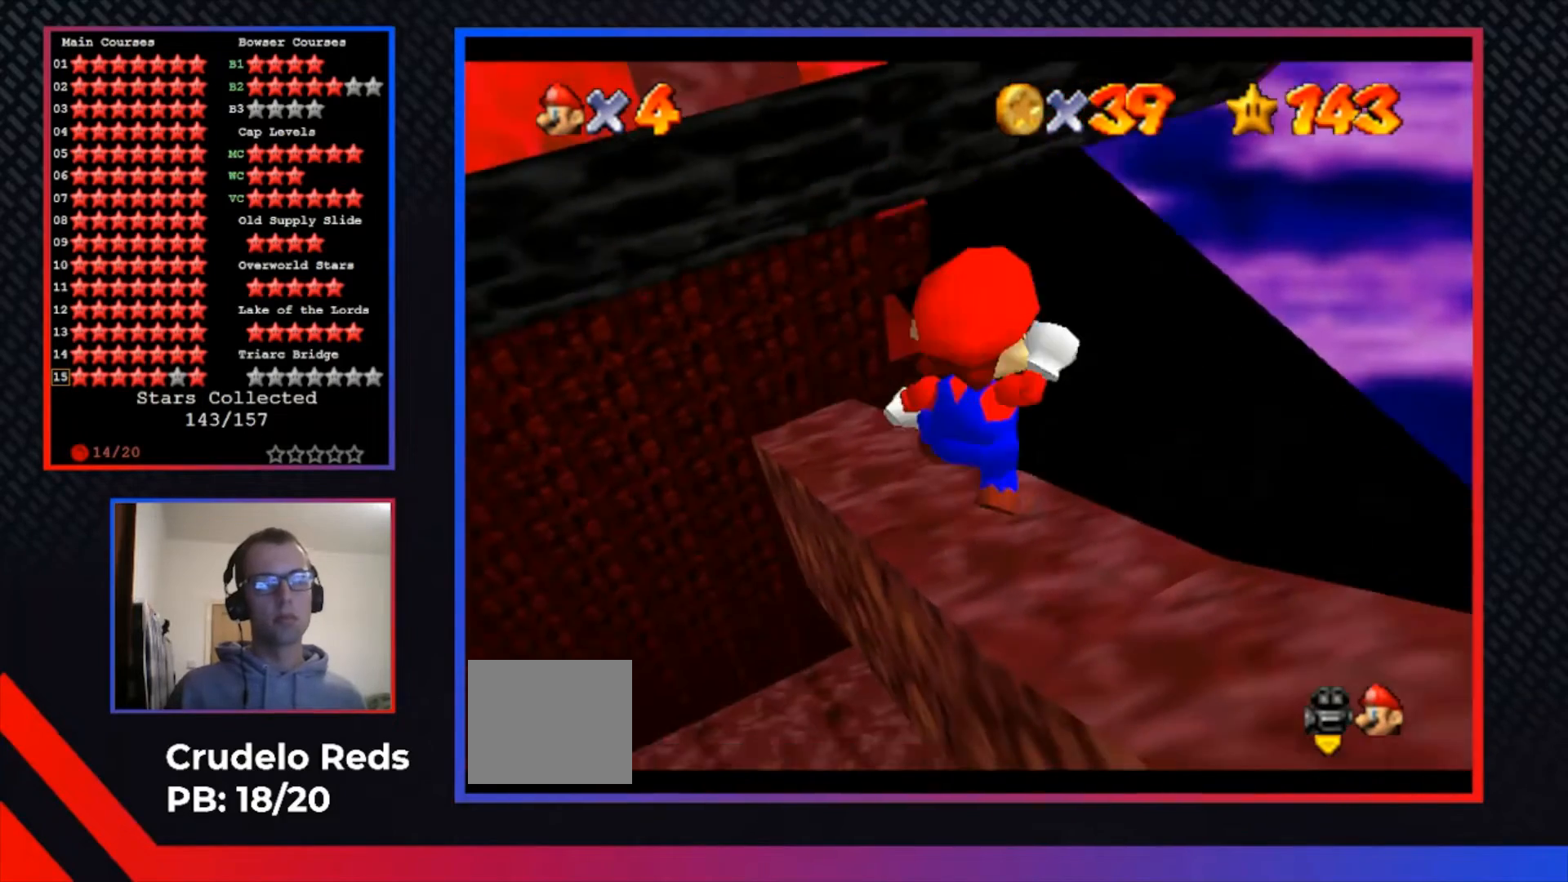
{"buttons": ["R1"], "left_stick": "center", "right_stick": "center", "events": [[33, "A", "down"], [133, "A", "up"], [267, "A", "down"], [300, "R1", "down"], [367, "A", "up"], [400, "R1", "up"], [467, "R1", "down"]]}
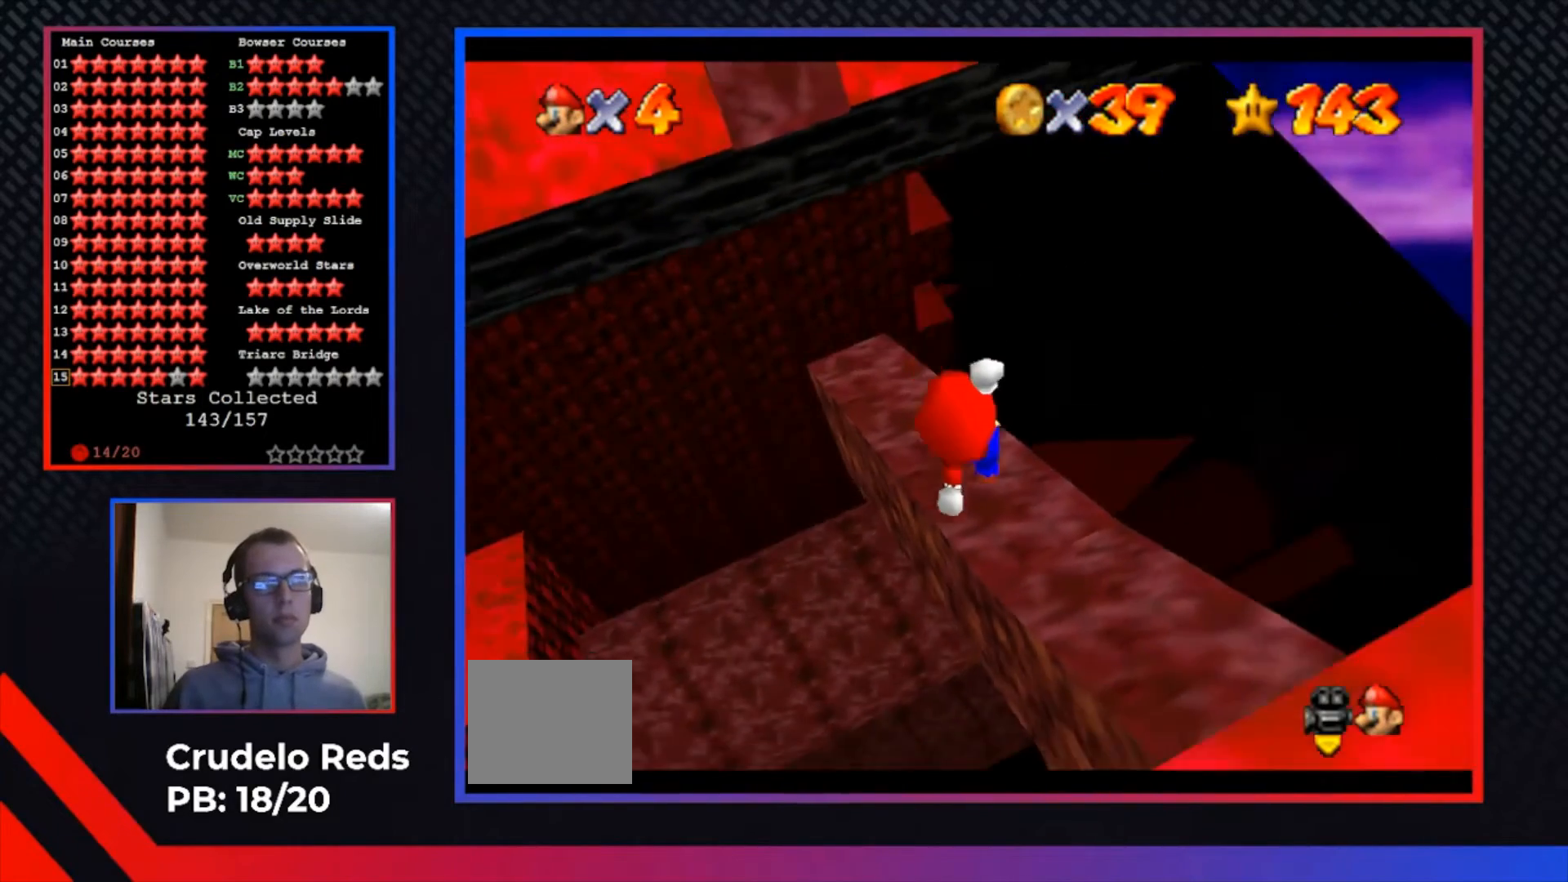
{"buttons": [], "left_stick": "center", "right_stick": "center", "events": [[100, "R1", "up"]]}
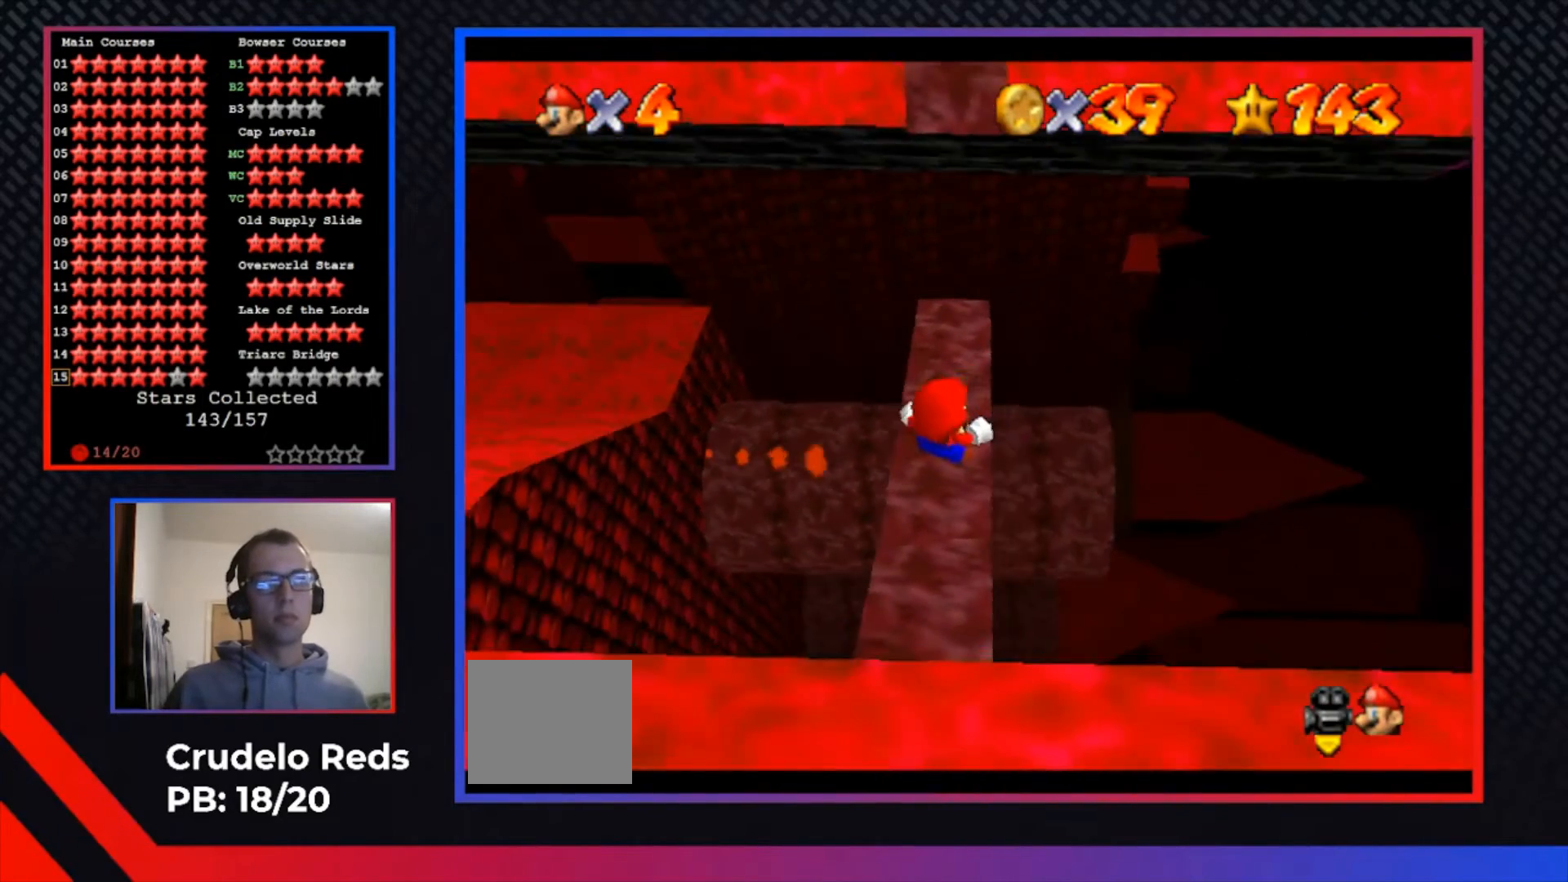
{"buttons": [], "left_stick": "center", "right_stick": "center", "events": []}
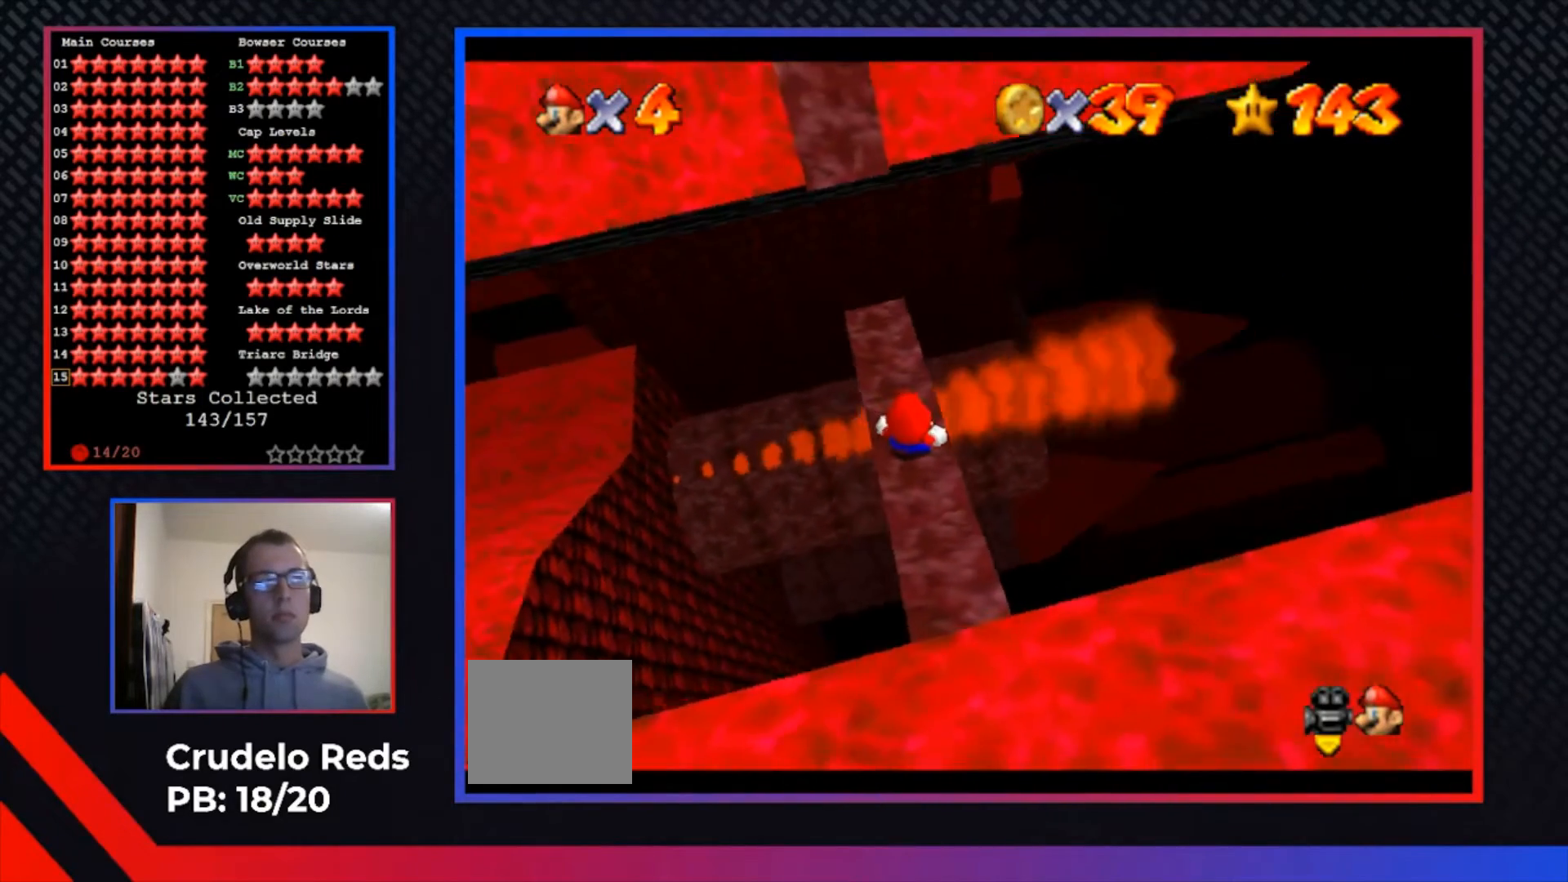
{"buttons": [], "left_stick": "center", "right_stick": "center", "events": []}
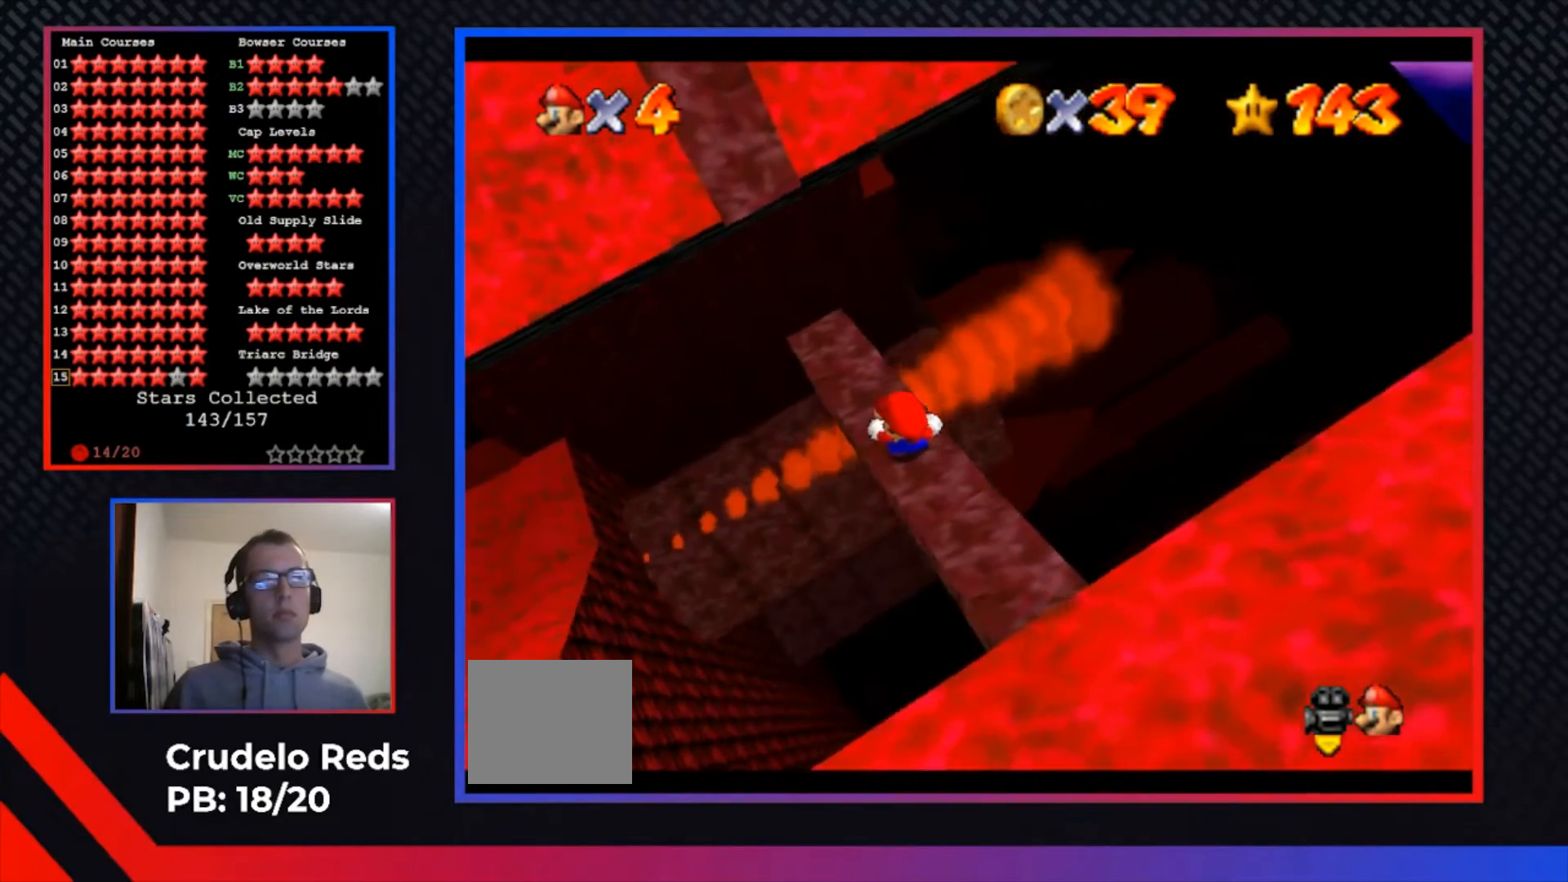
{"buttons": [], "left_stick": "center", "right_stick": "center", "events": [[33, "R1", "down"], [200, "R1", "up"]]}
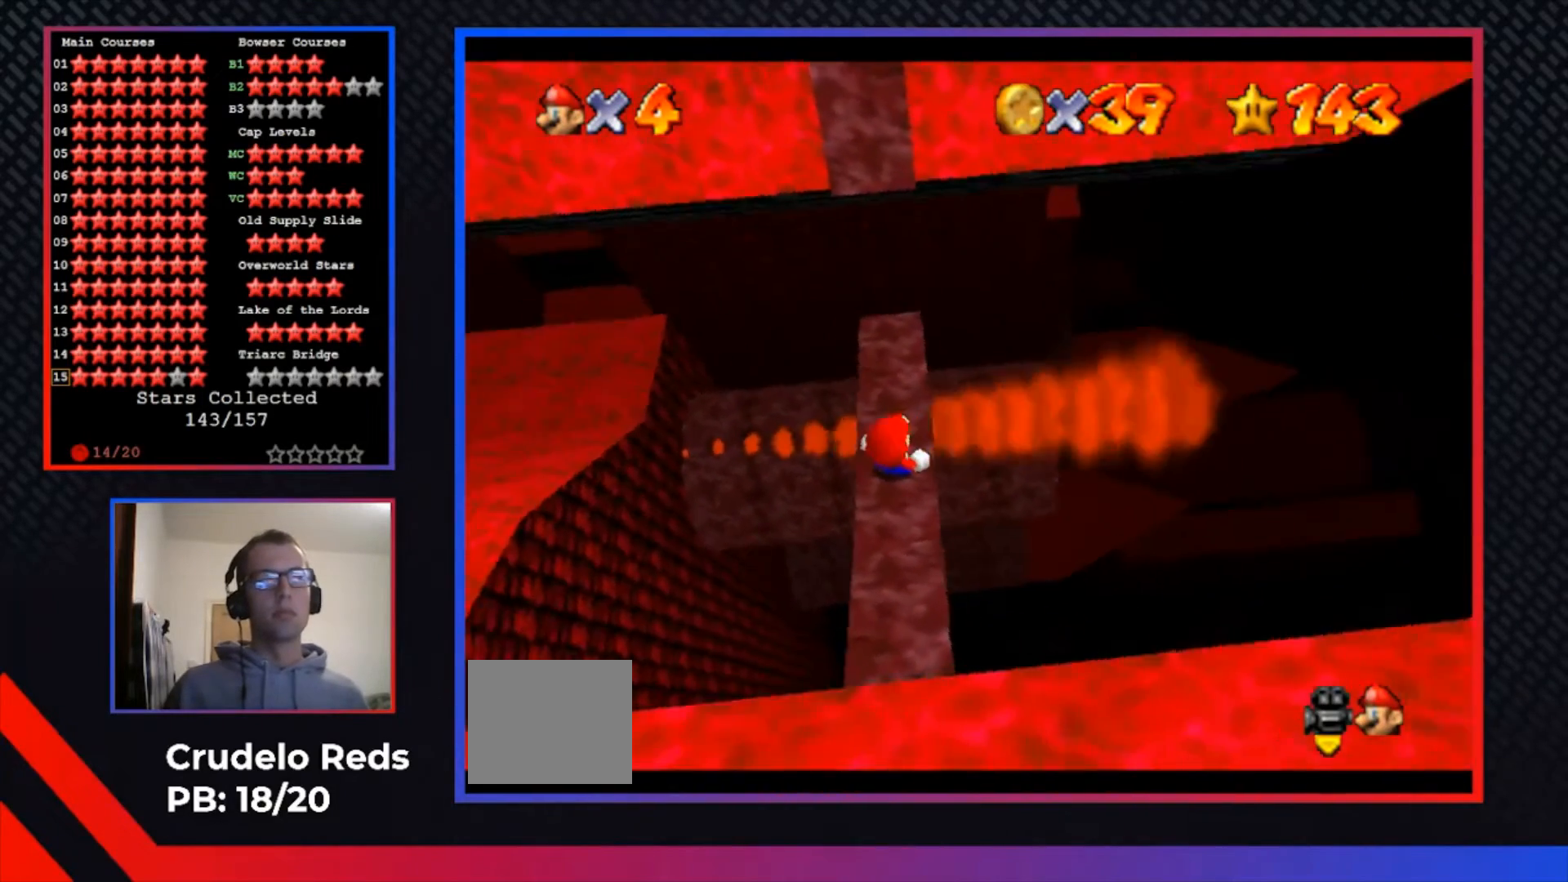
{"buttons": [], "left_stick": "center", "right_stick": "center", "events": []}
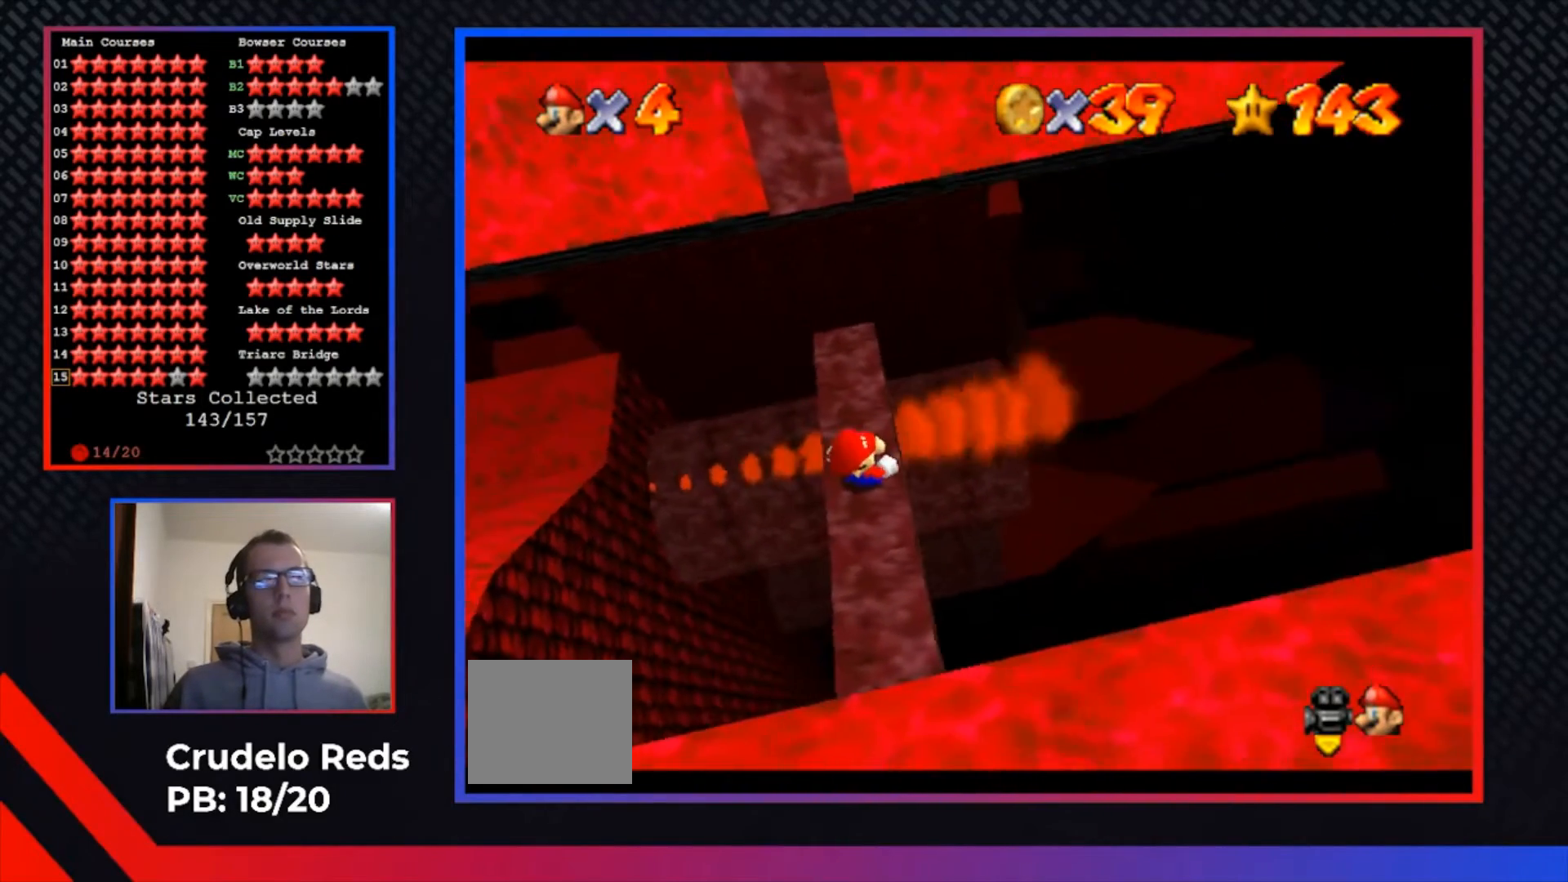
{"buttons": [], "left_stick": "center", "right_stick": "center", "events": []}
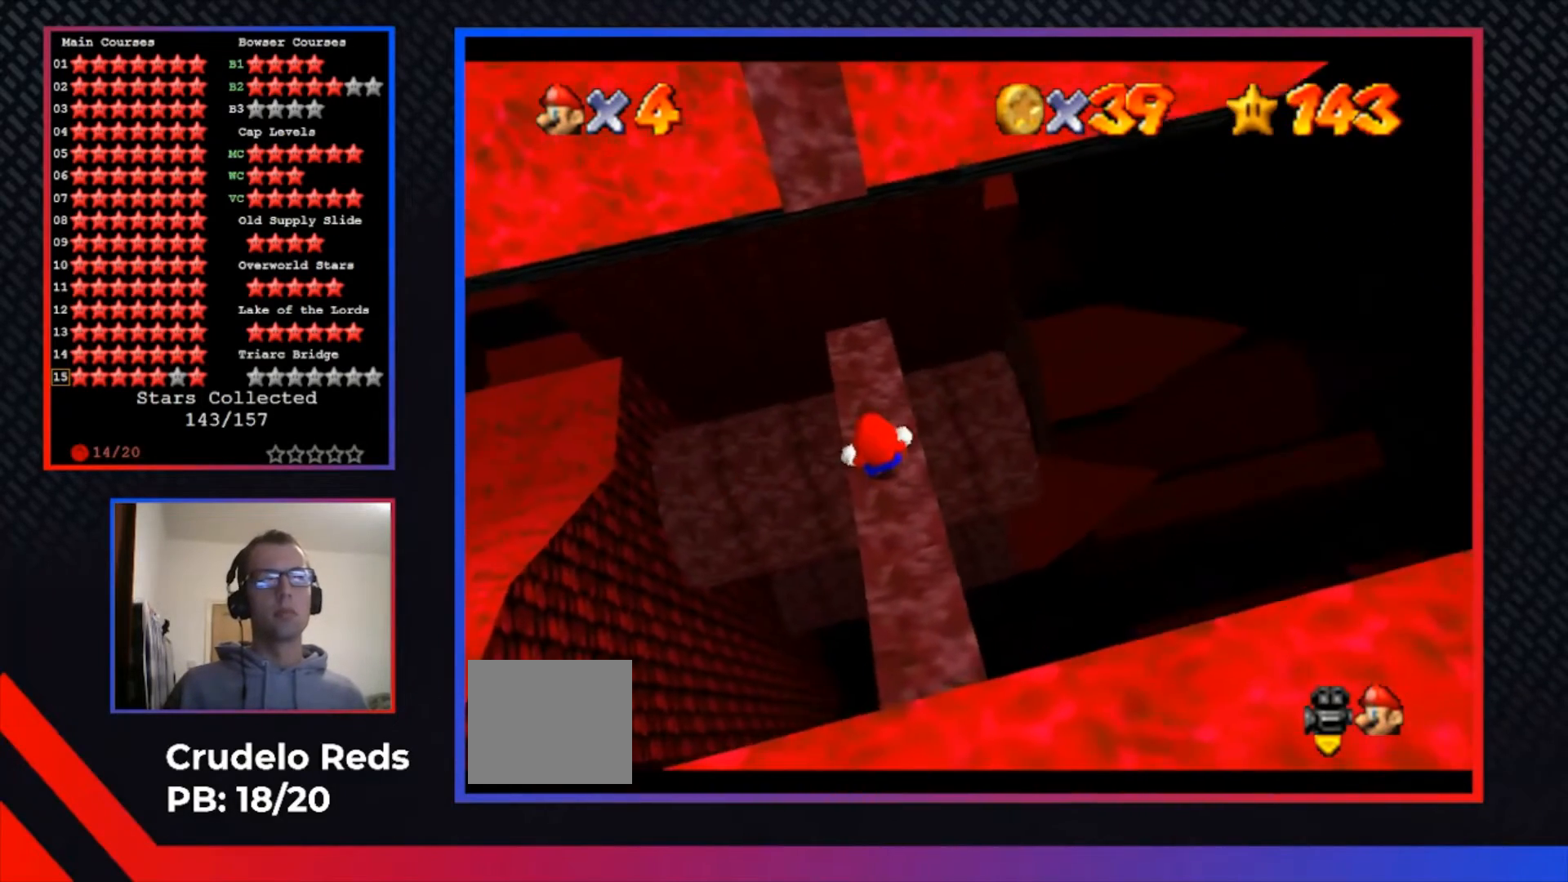
{"buttons": [], "left_stick": "center", "right_stick": "center", "events": []}
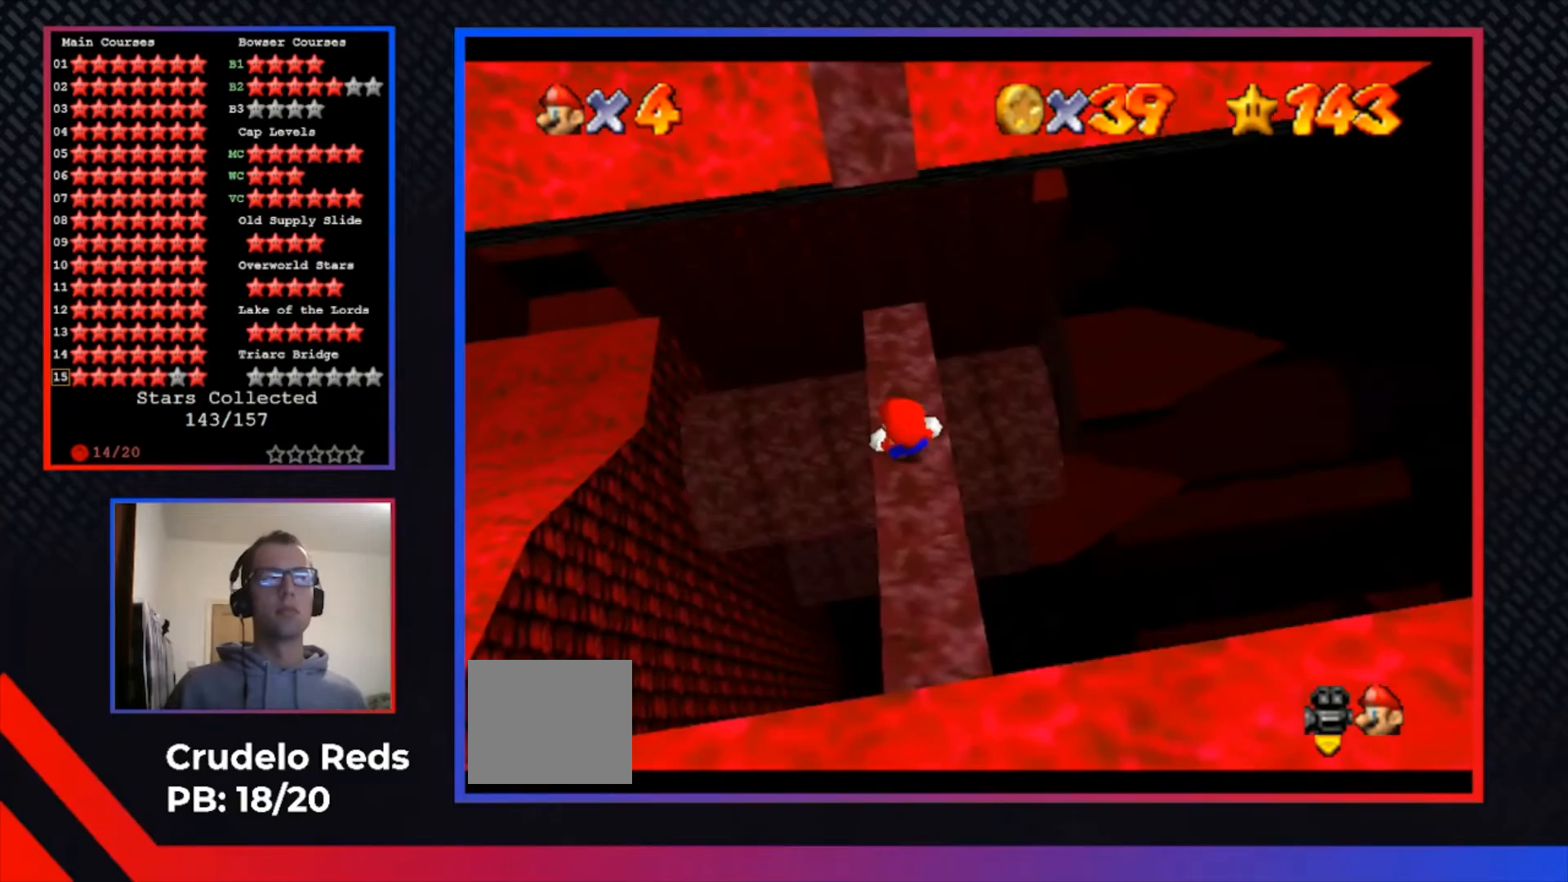
{"buttons": [], "left_stick": "center", "right_stick": "center", "events": [[267, "L1", "down"], [367, "L1", "up"]]}
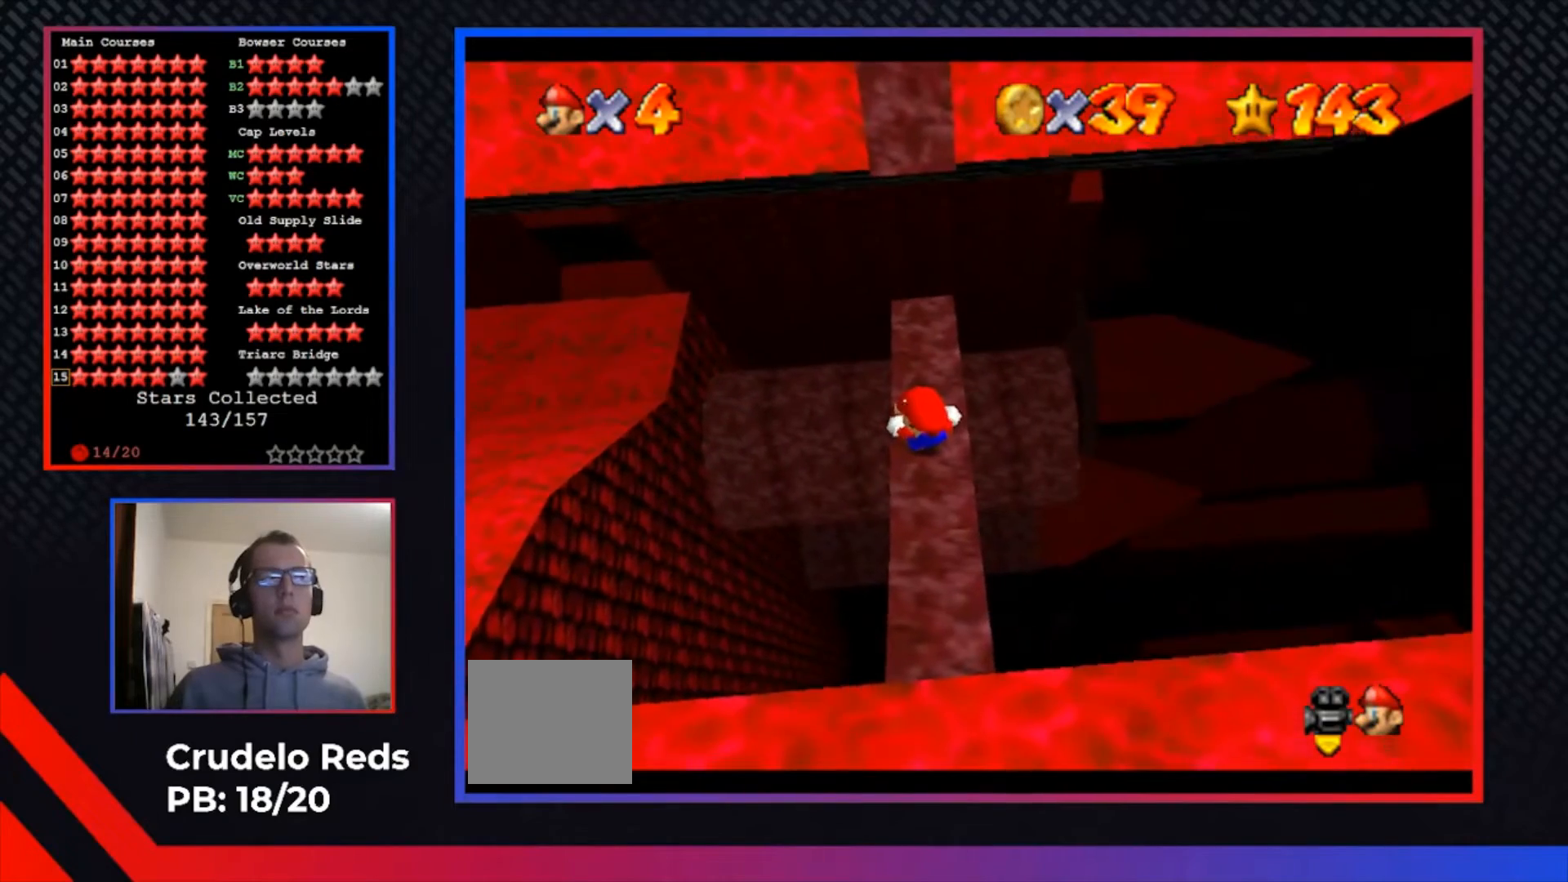
{"buttons": [], "left_stick": "center", "right_stick": "center", "events": [[33, "L1", "down"], [133, "L1", "up"]]}
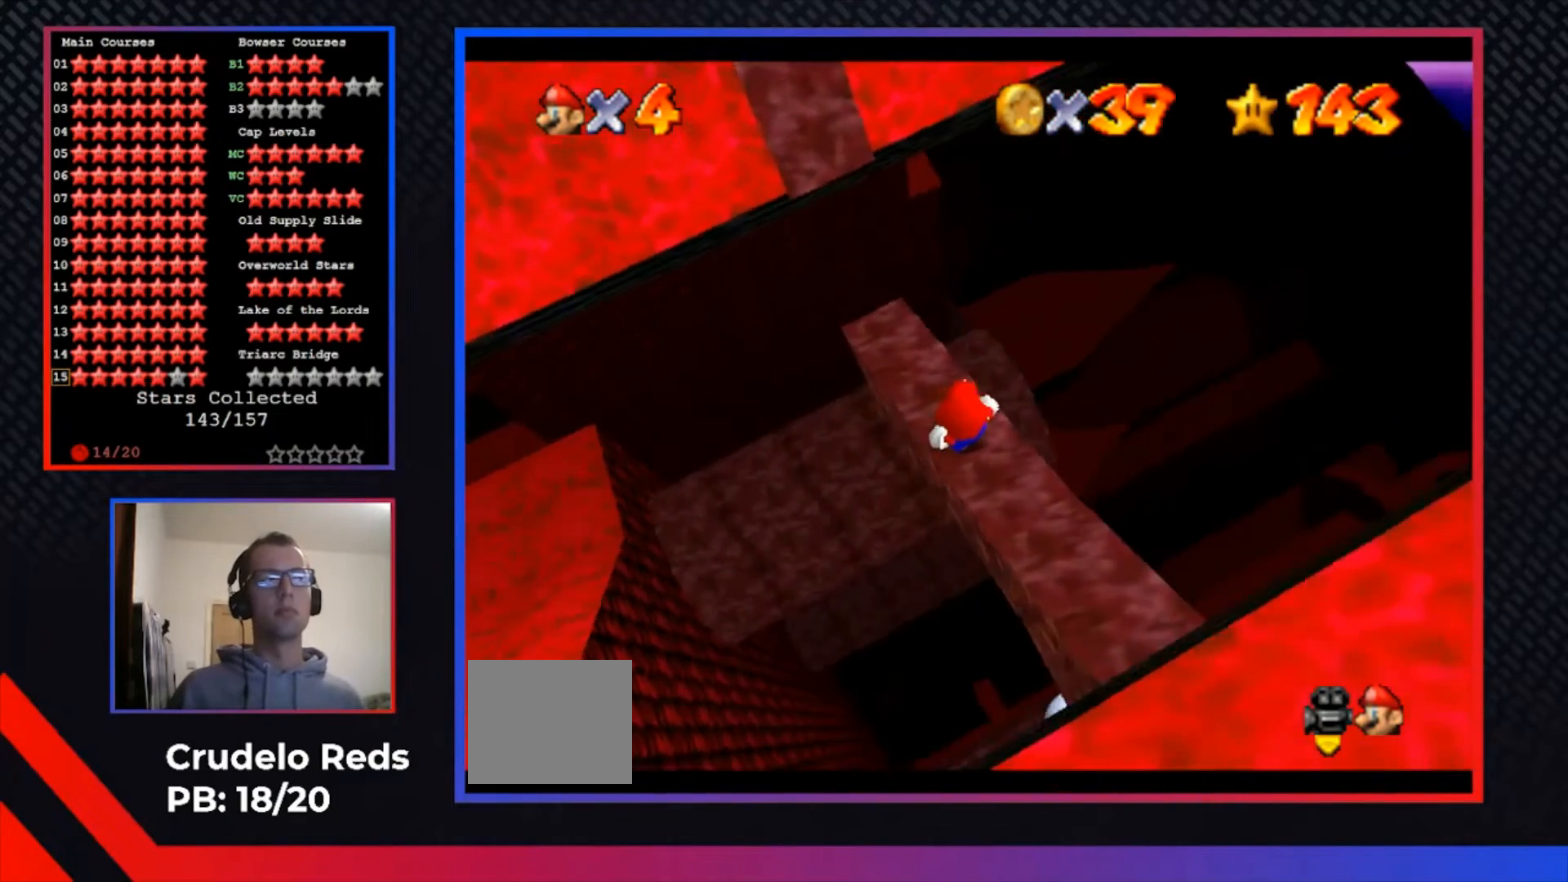
{"buttons": [], "left_stick": "center", "right_stick": "center", "events": []}
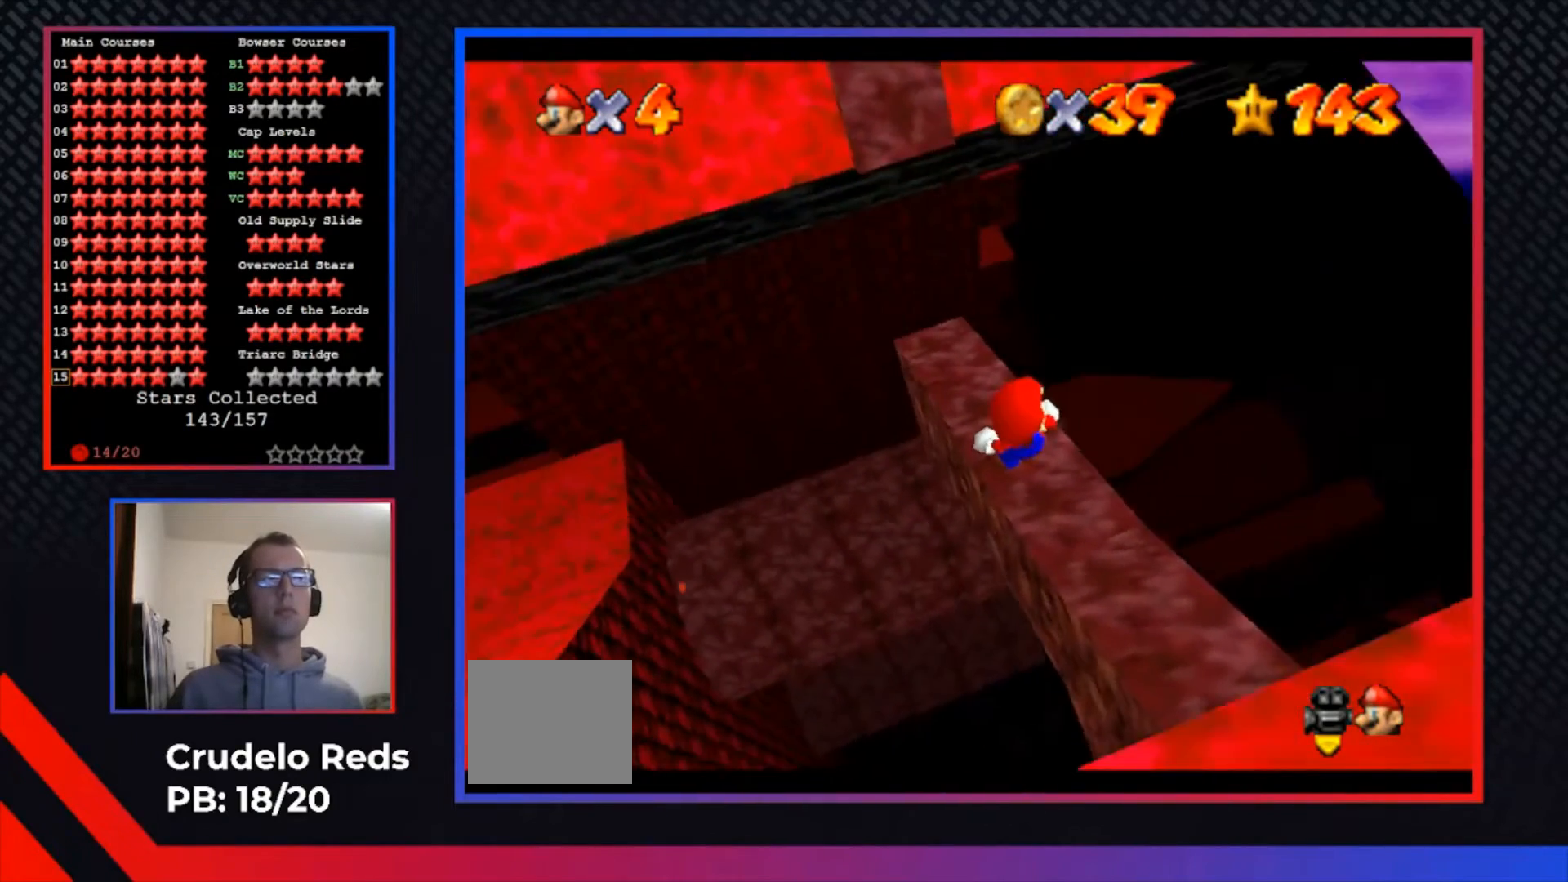
{"buttons": [], "left_stick": "center", "right_stick": "center", "events": []}
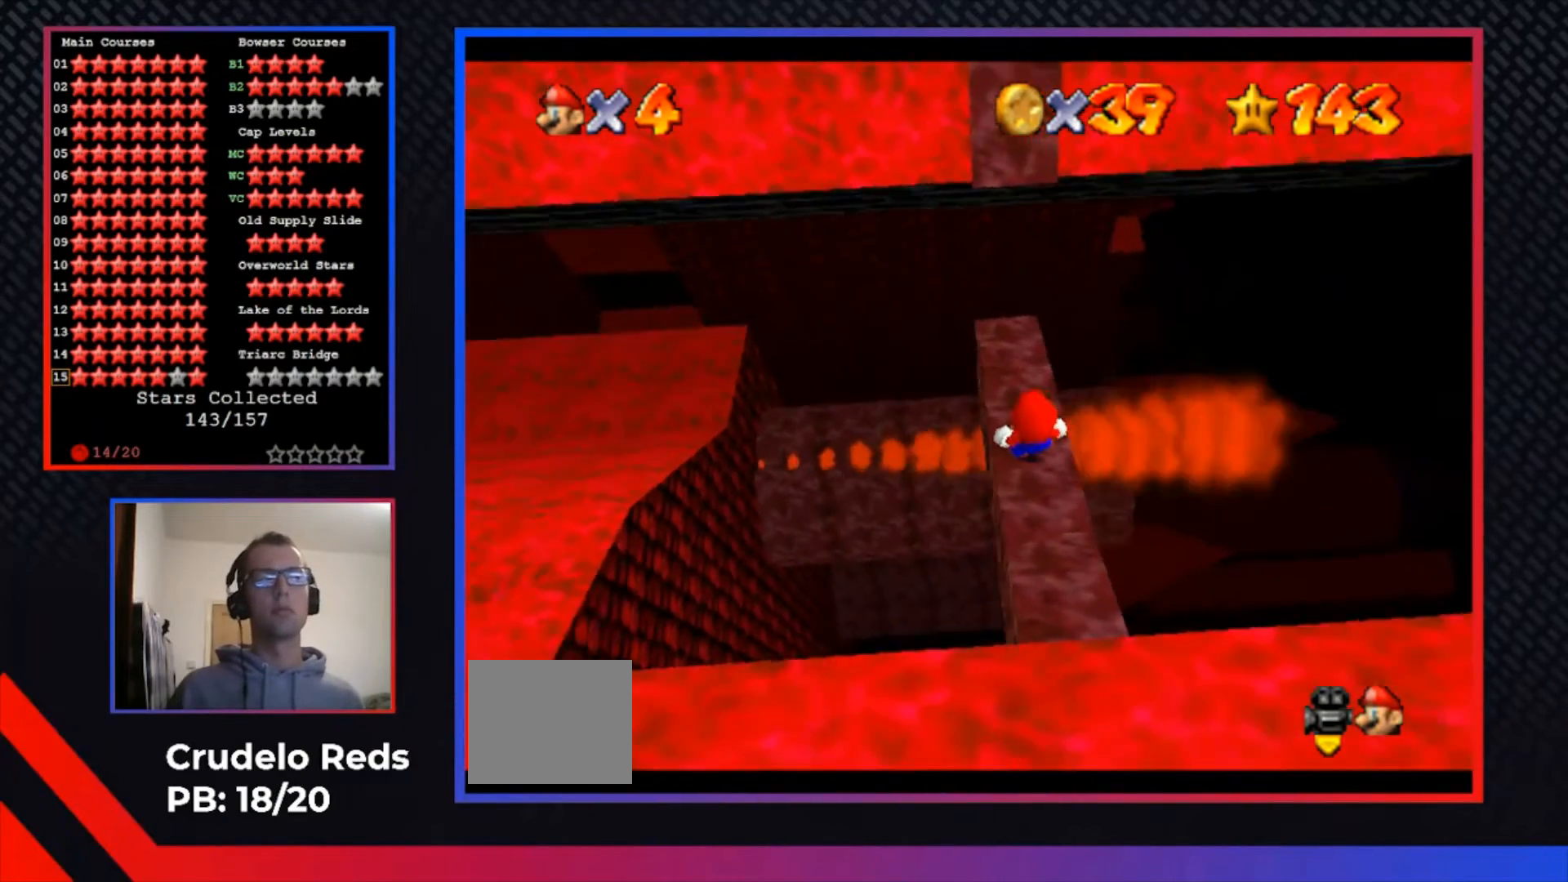
{"buttons": [], "left_stick": "center", "right_stick": "center", "events": [[267, "left_stick", "up"], [367, "left_stick", "center"]]}
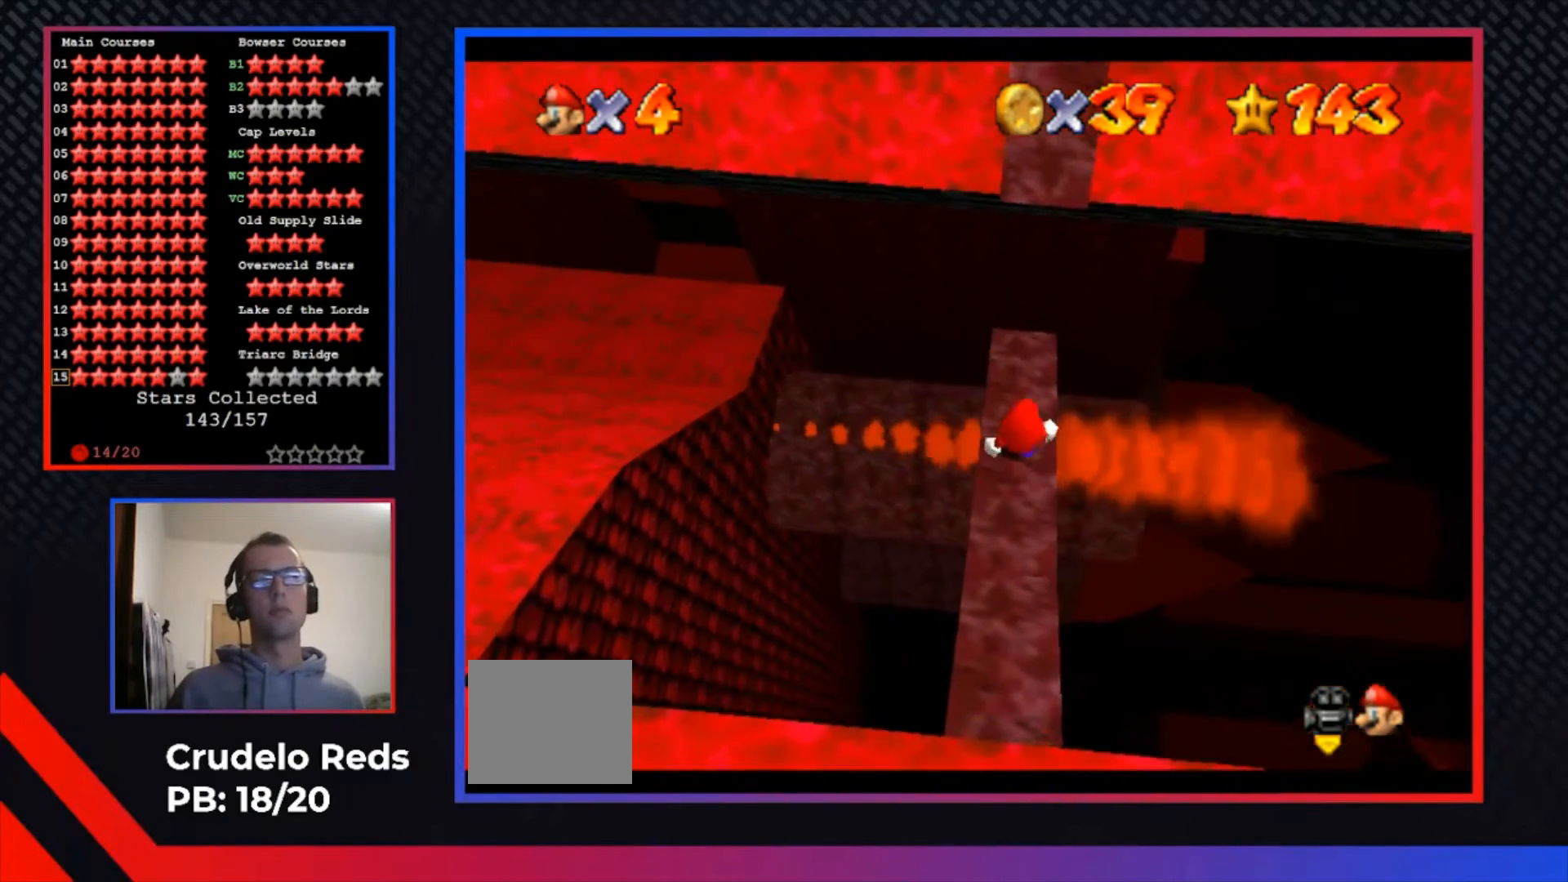
{"buttons": [], "left_stick": "center", "right_stick": "center", "events": []}
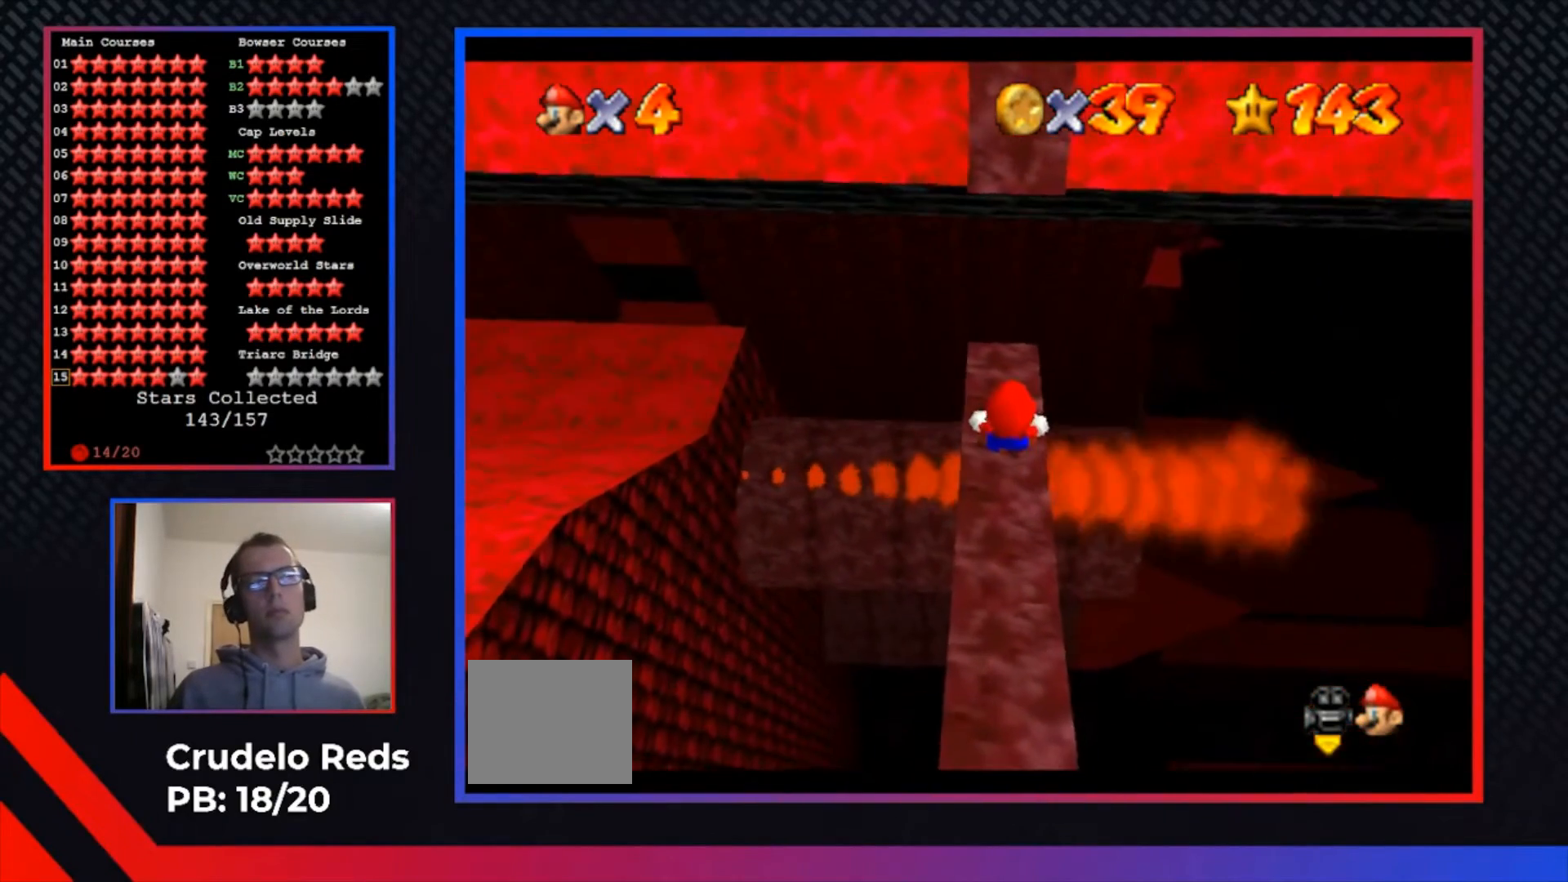
{"buttons": ["A"], "left_stick": "center", "right_stick": "center", "events": [[467, "A", "down"]]}
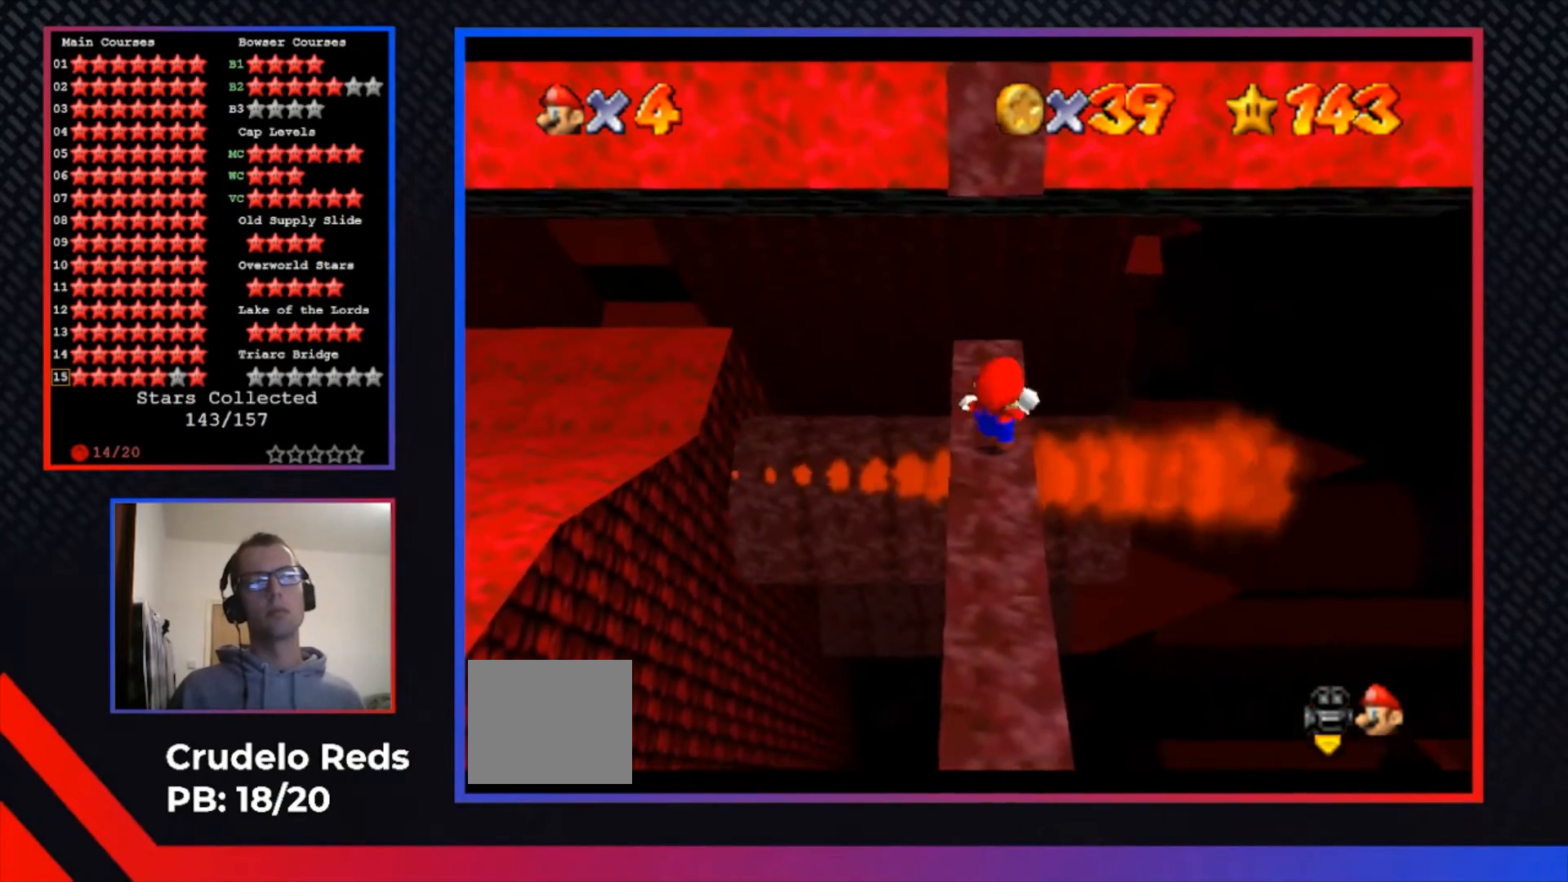
{"buttons": [], "left_stick": "center", "right_stick": "center", "events": [[67, "A", "up"], [167, "left_stick", "down"], [400, "left_stick", "center"]]}
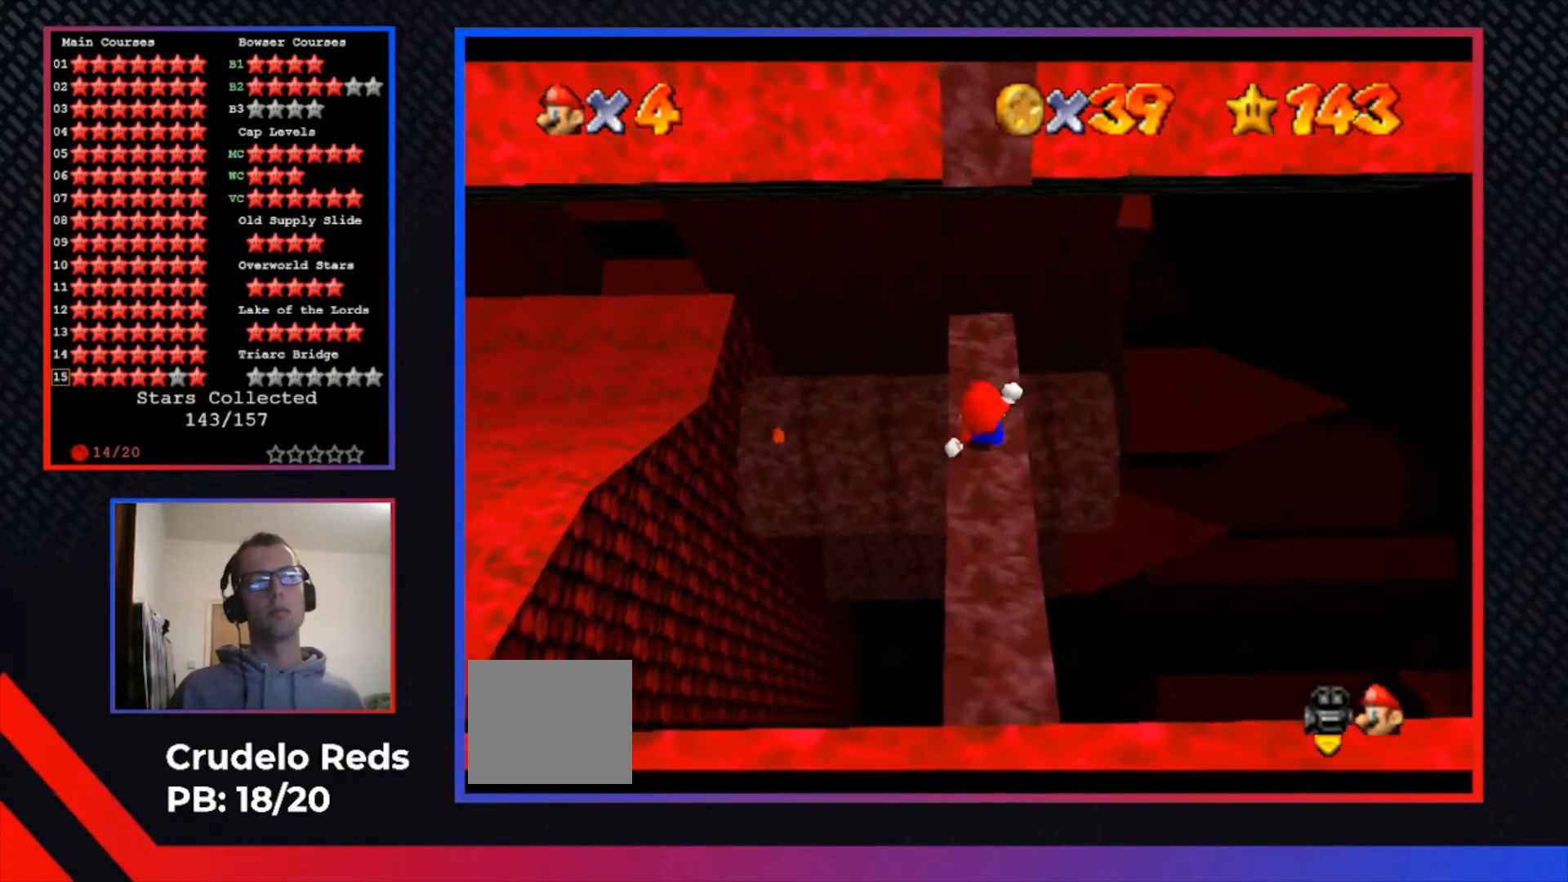
{"buttons": [], "left_stick": "center", "right_stick": "center", "events": []}
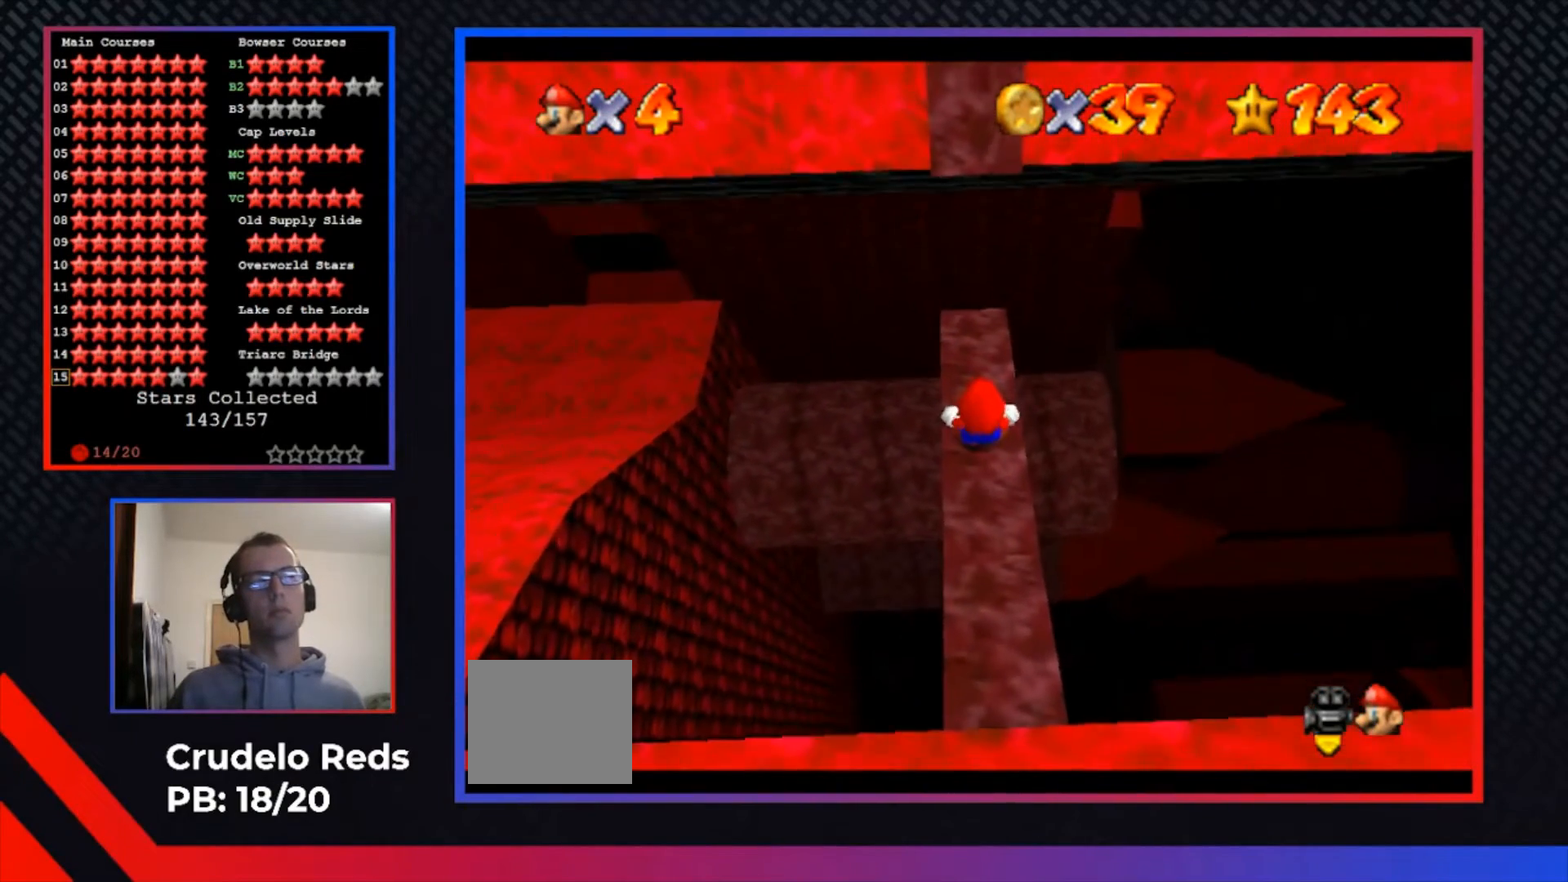
{"buttons": [], "left_stick": "center", "right_stick": "center", "events": [[133, "A", "down"], [267, "A", "up"], [333, "left_stick", "down"], [500, "left_stick", "center"]]}
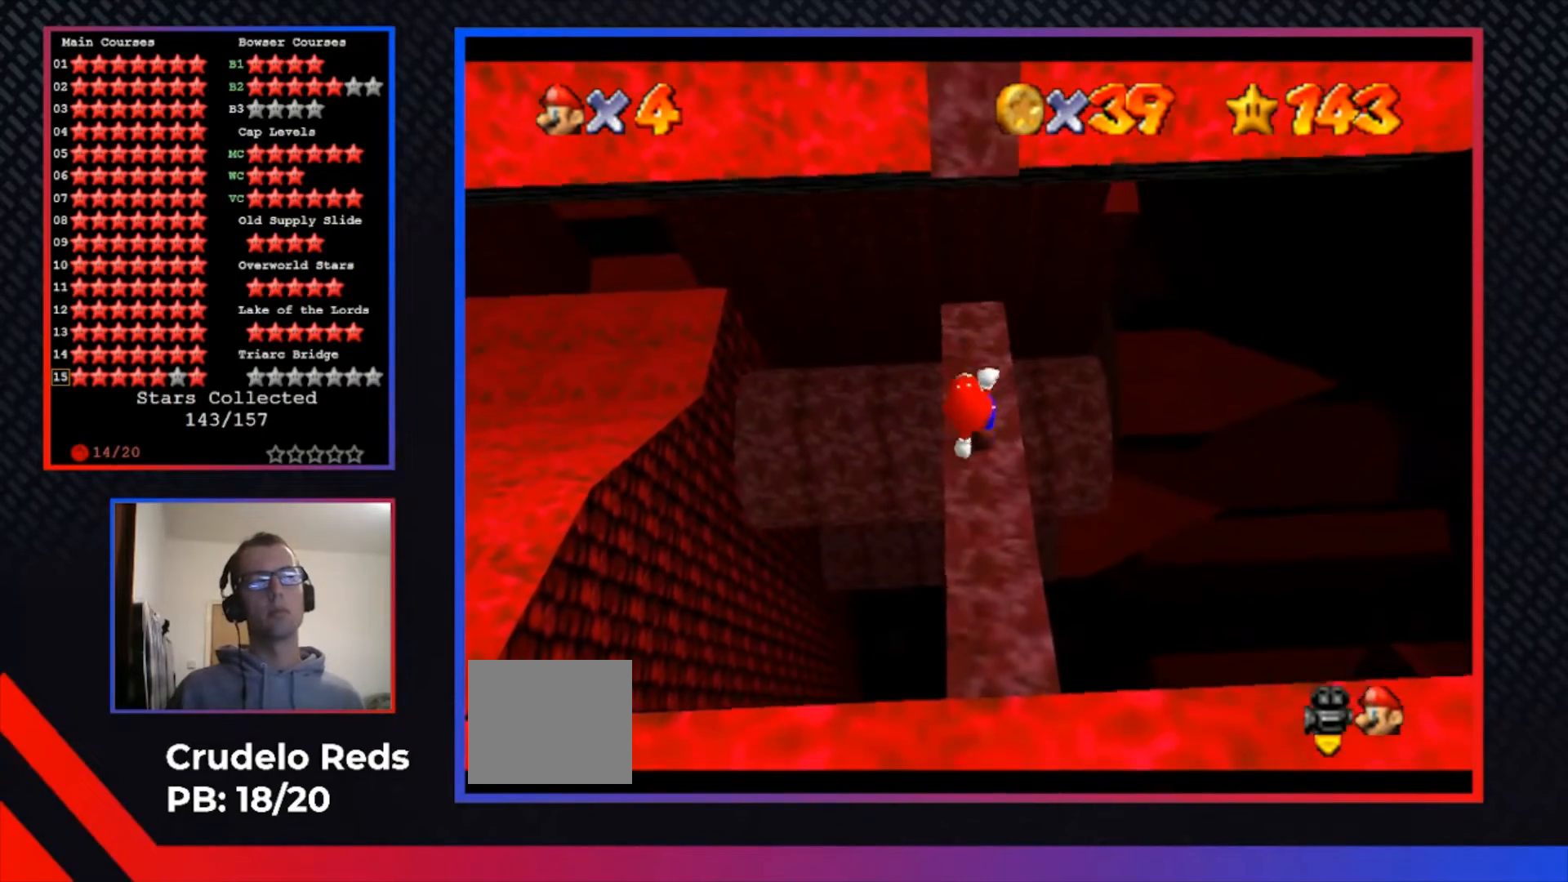
{"buttons": [], "left_stick": "center", "right_stick": "center", "events": []}
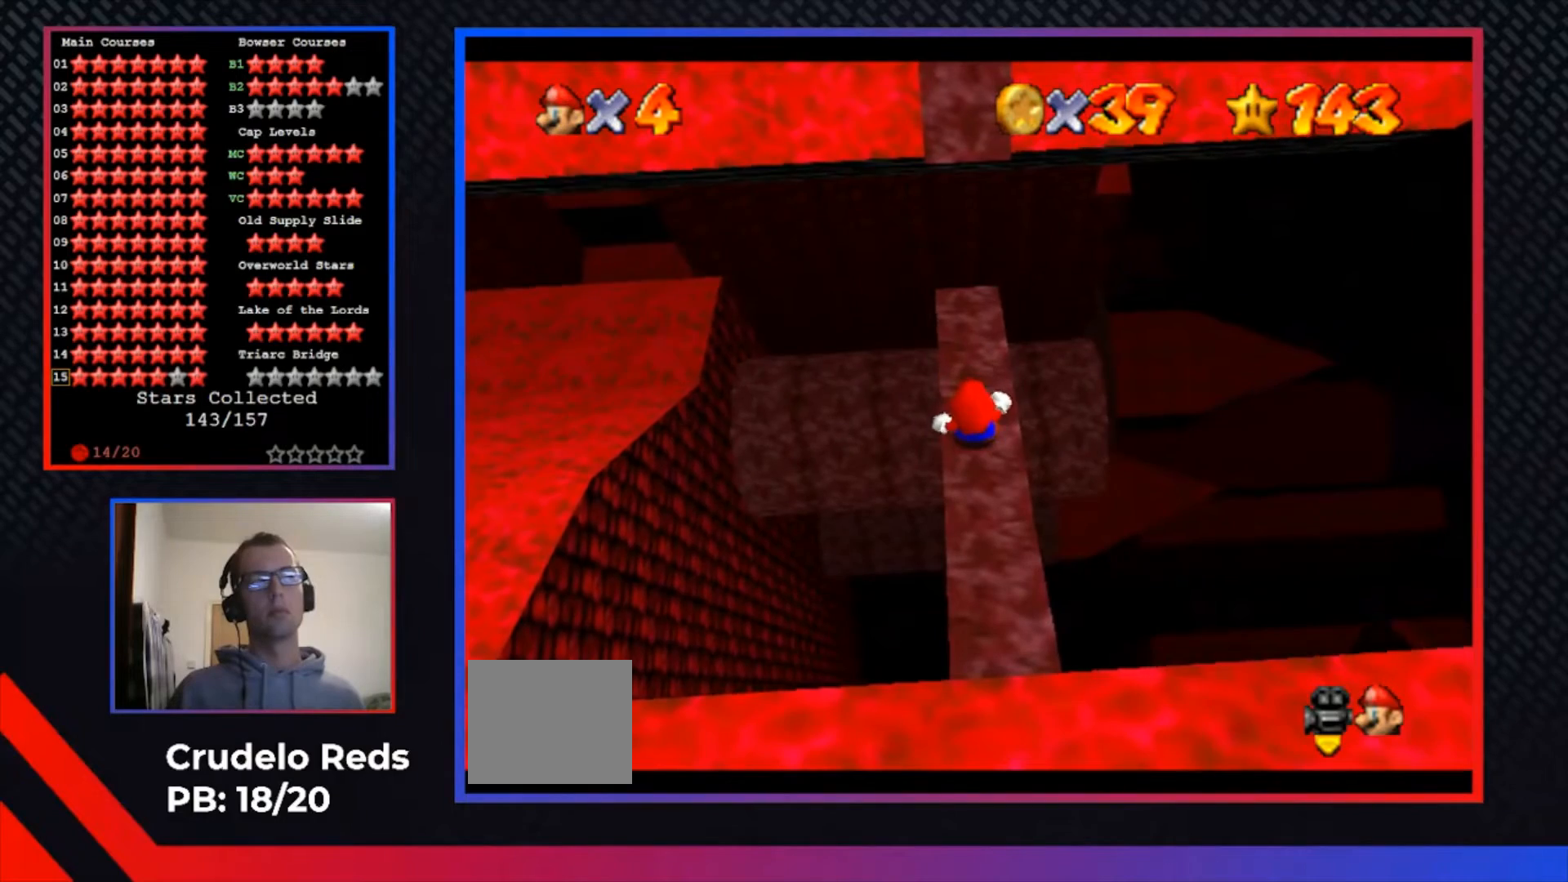
{"buttons": [], "left_stick": "center", "right_stick": "center", "events": []}
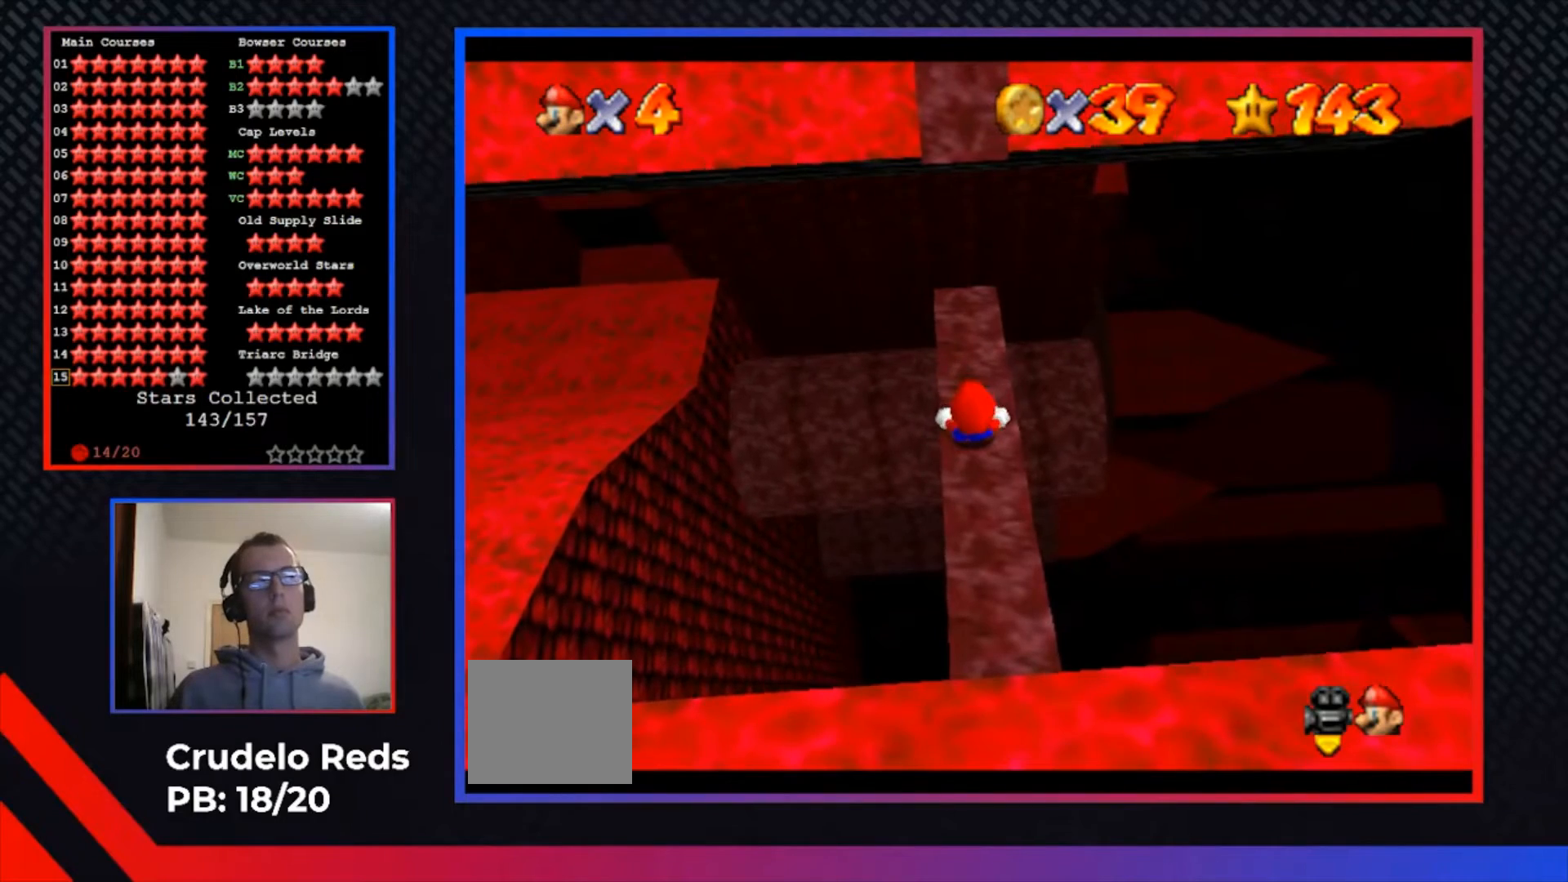
{"buttons": ["R1"], "left_stick": "center", "right_stick": "center", "events": [[100, "R1", "down"], [200, "R1", "up"], [467, "R1", "down"]]}
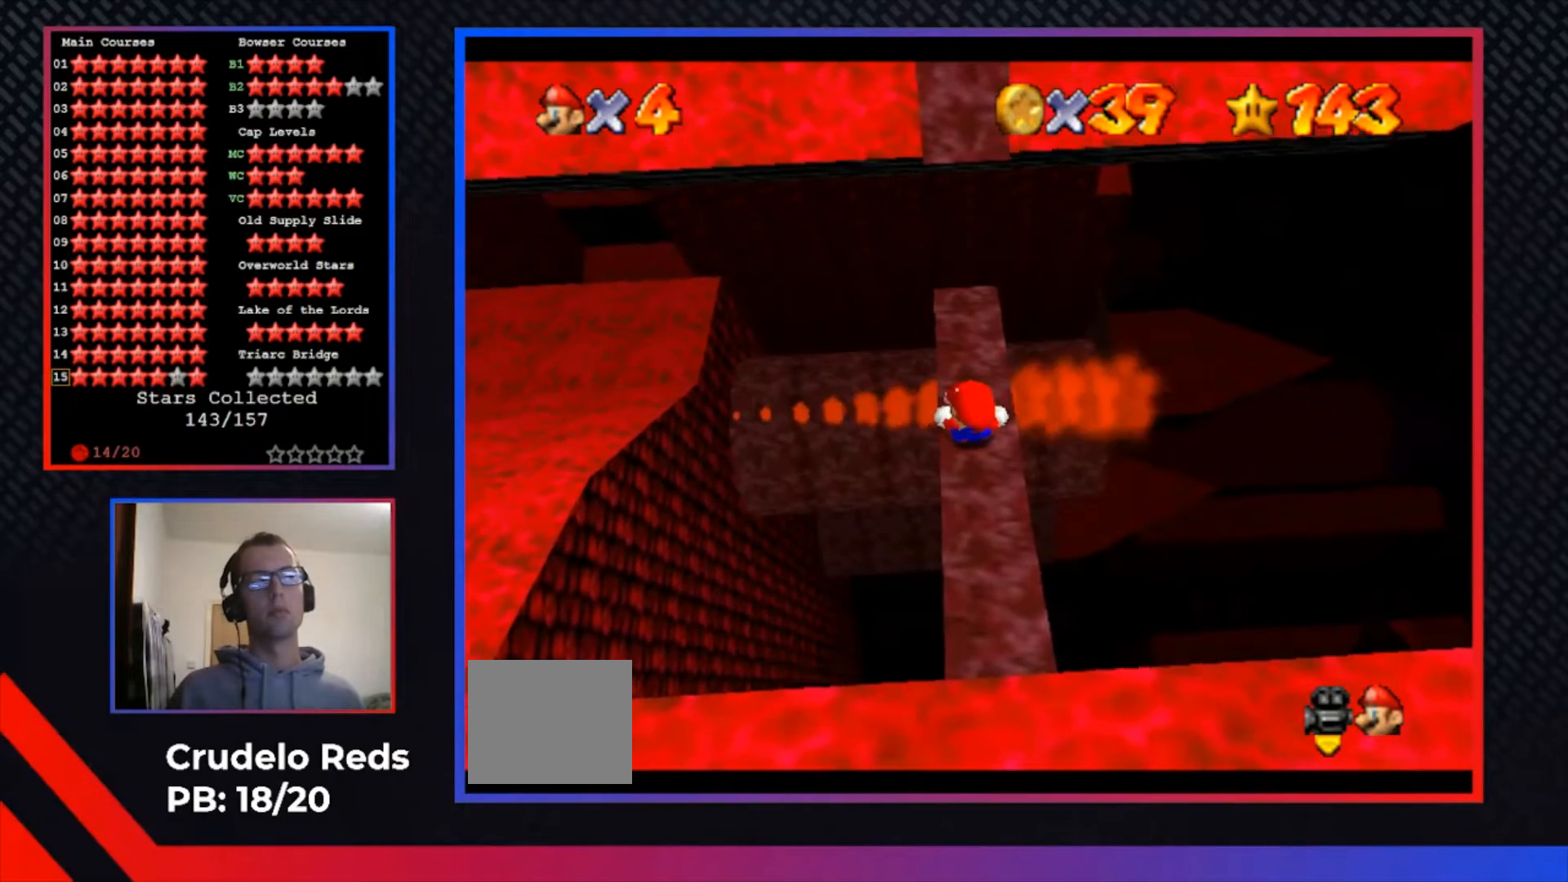
{"buttons": [], "left_stick": "center", "right_stick": "center", "events": [[67, "R1", "up"]]}
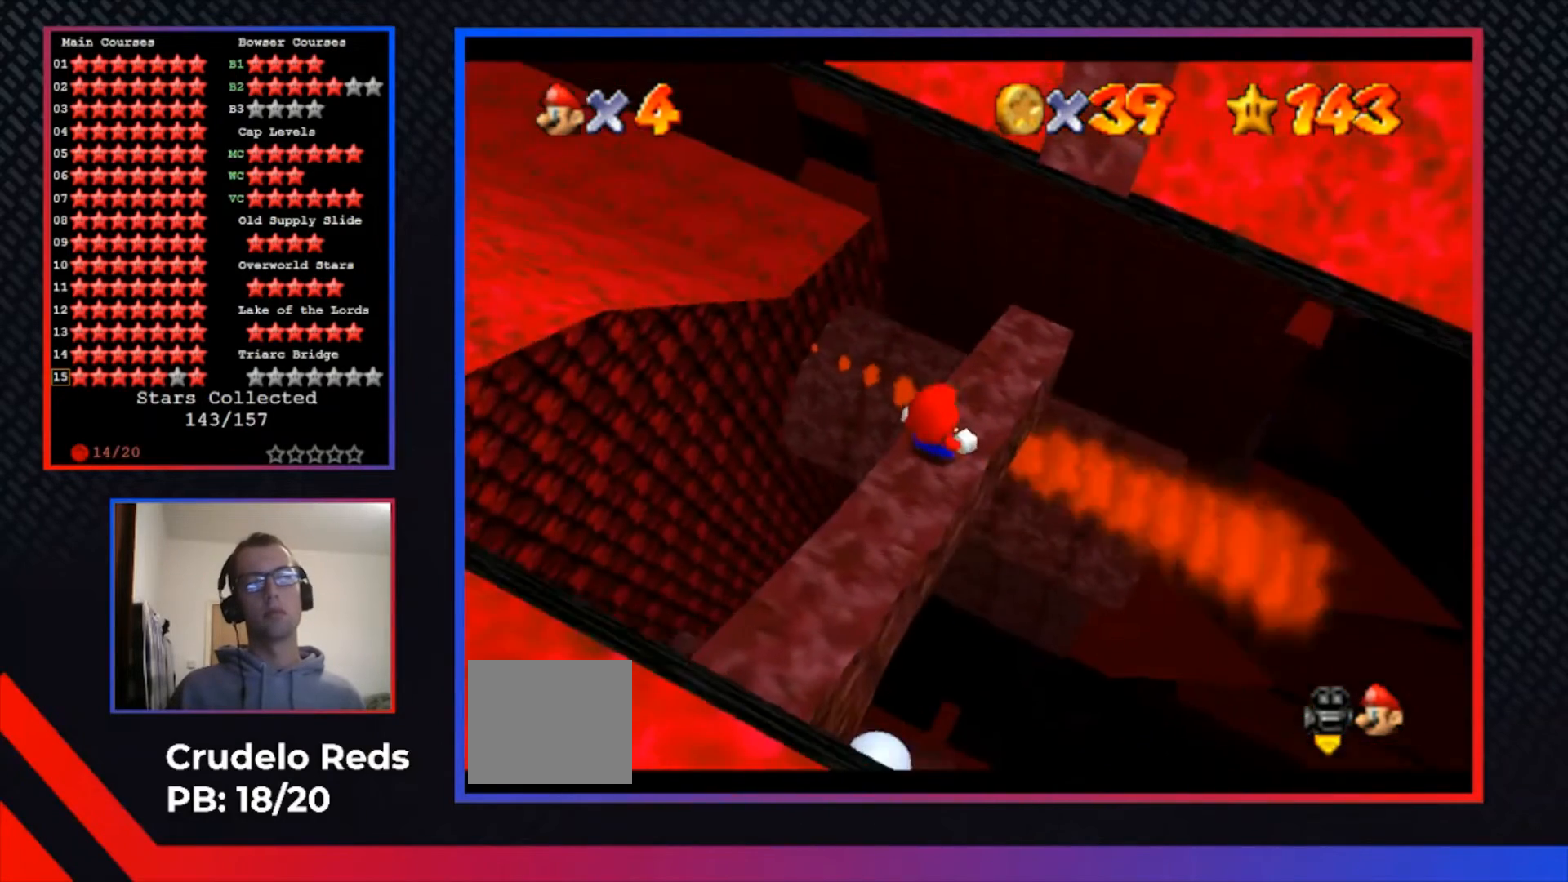
{"buttons": [], "left_stick": "center", "right_stick": "center", "events": []}
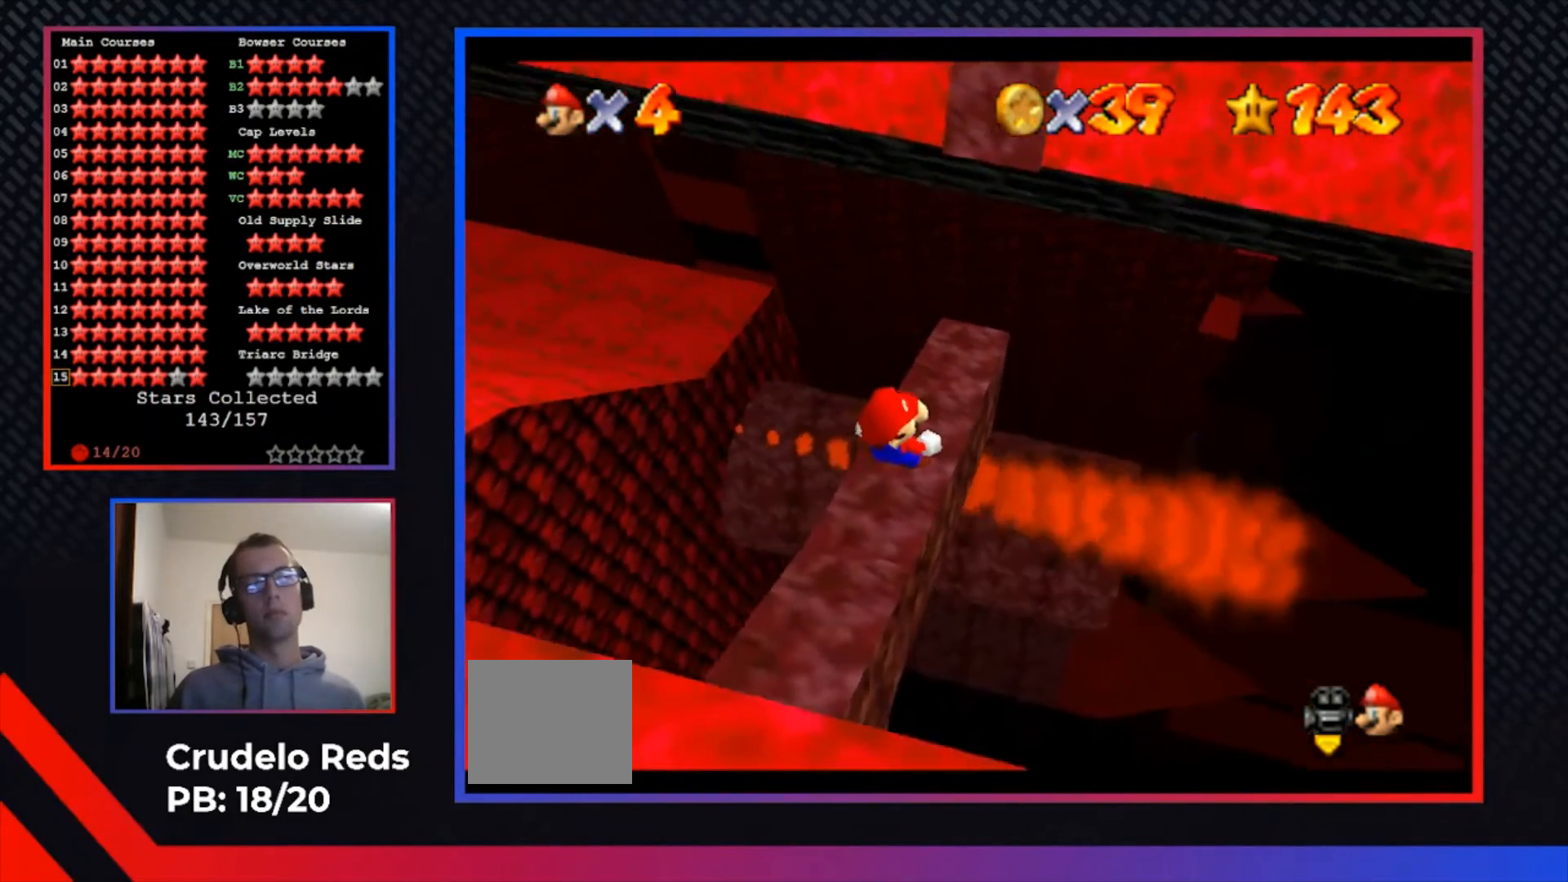
{"buttons": [], "left_stick": "center", "right_stick": "center", "events": []}
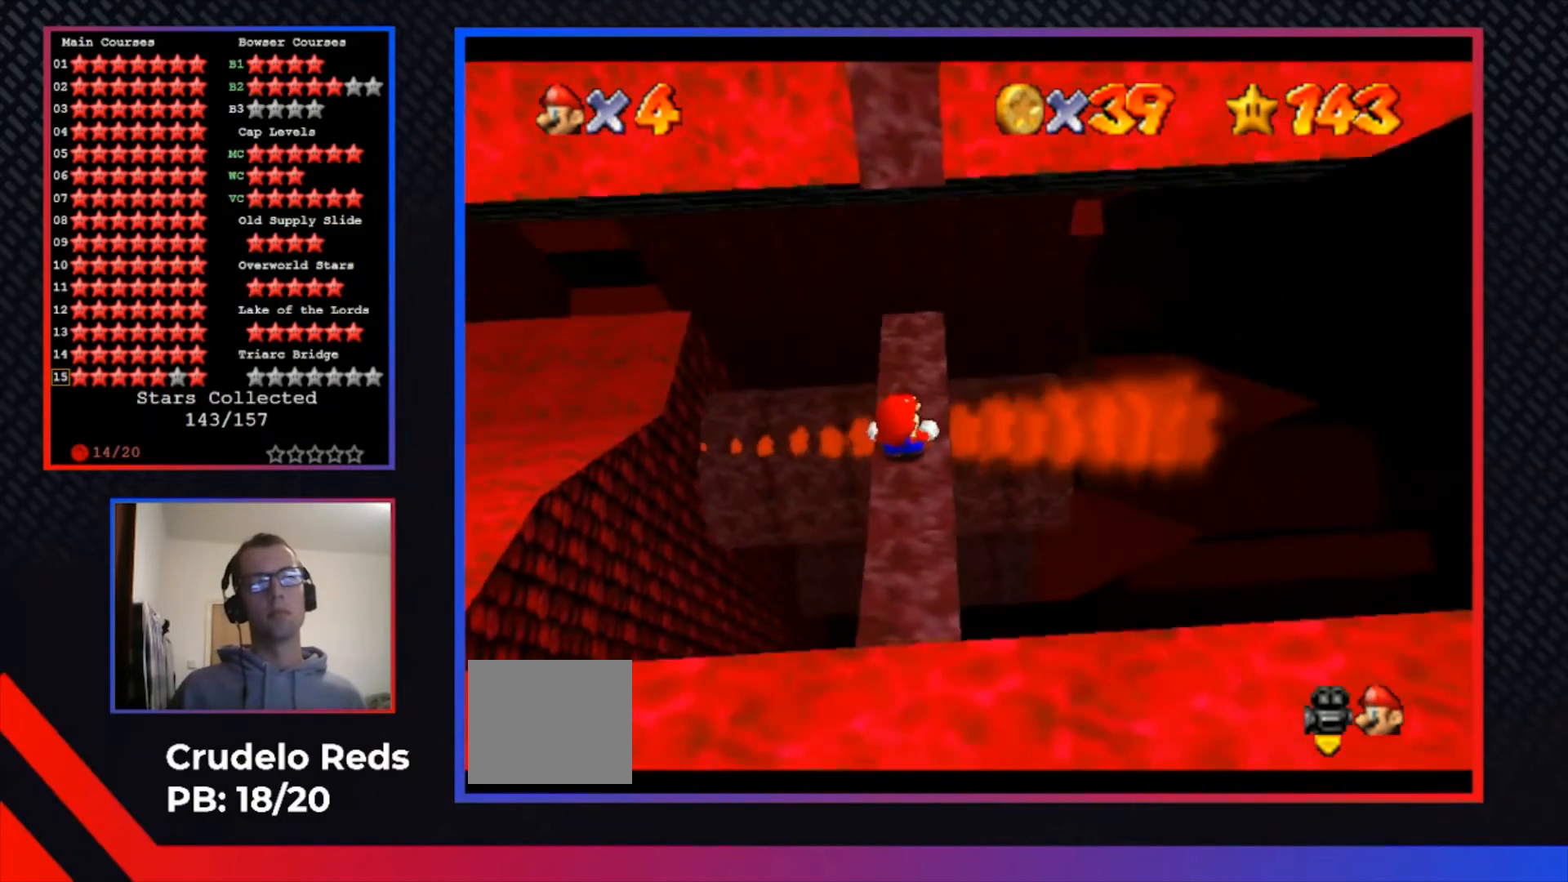
{"buttons": [], "left_stick": "center", "right_stick": "center", "events": [[167, "left_stick", "up"], [267, "left_stick", "center"]]}
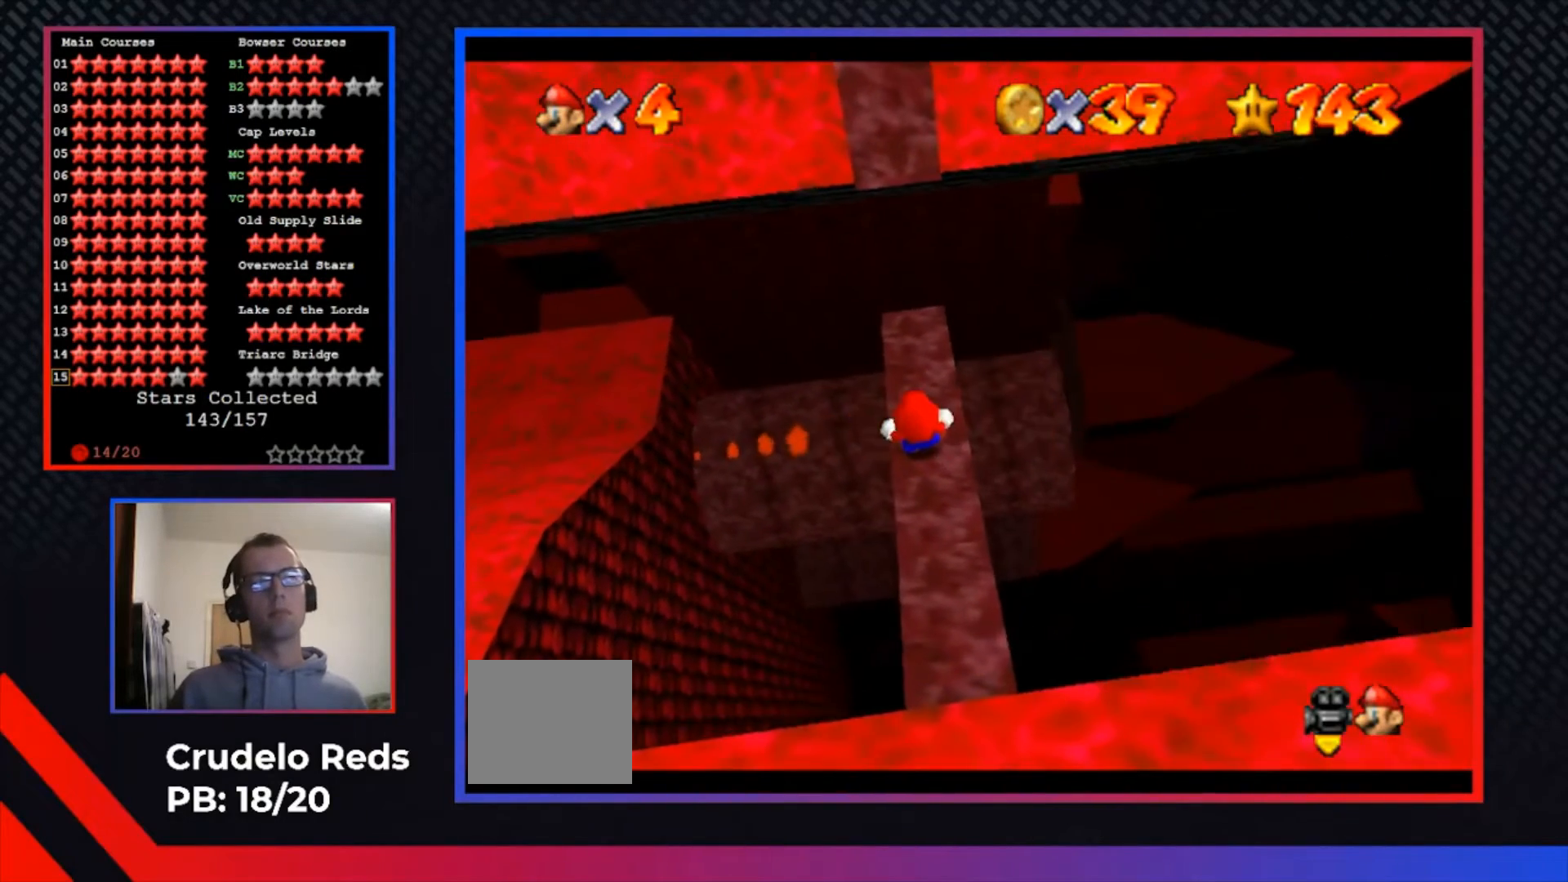
{"buttons": [], "left_stick": "center", "right_stick": "center", "events": [[367, "A", "down"], [500, "A", "up"]]}